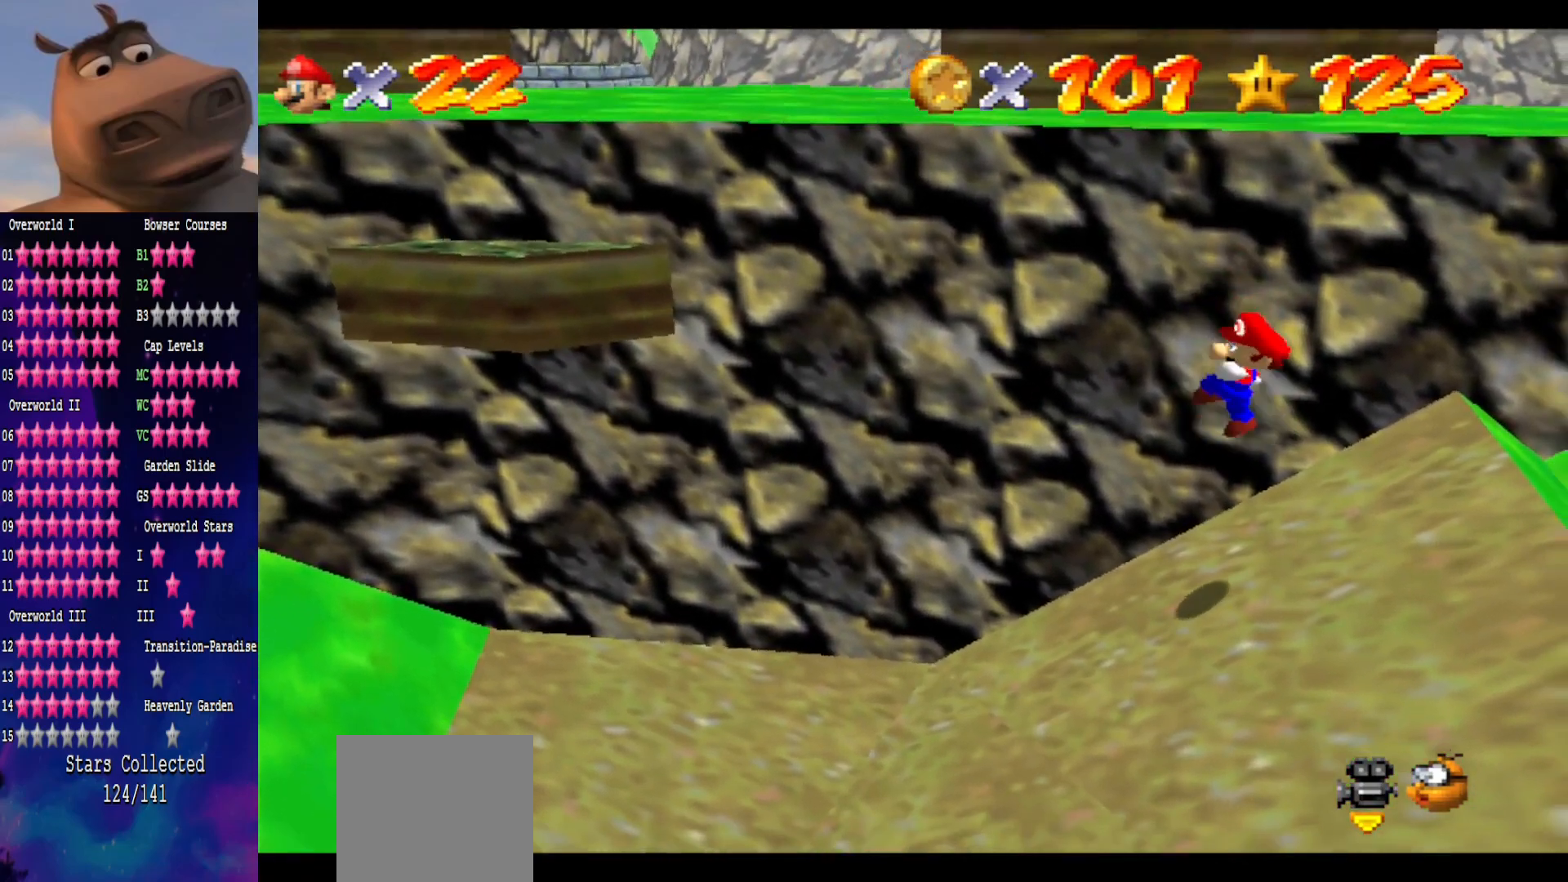
Gameplay with a controller (Xbox layout); each line is a JSON object with the inputs held at the frame after it. "events" lists button and stick changes between this image and that frame as [ms after this image, input, new state], when the widget could be followed in between. Not read: L1.
{"buttons": [], "left_stick": "right", "right_stick": "center", "events": [[83, "B", "up"], [83, "left_stick", "center"], [250, "left_stick", "right"]]}
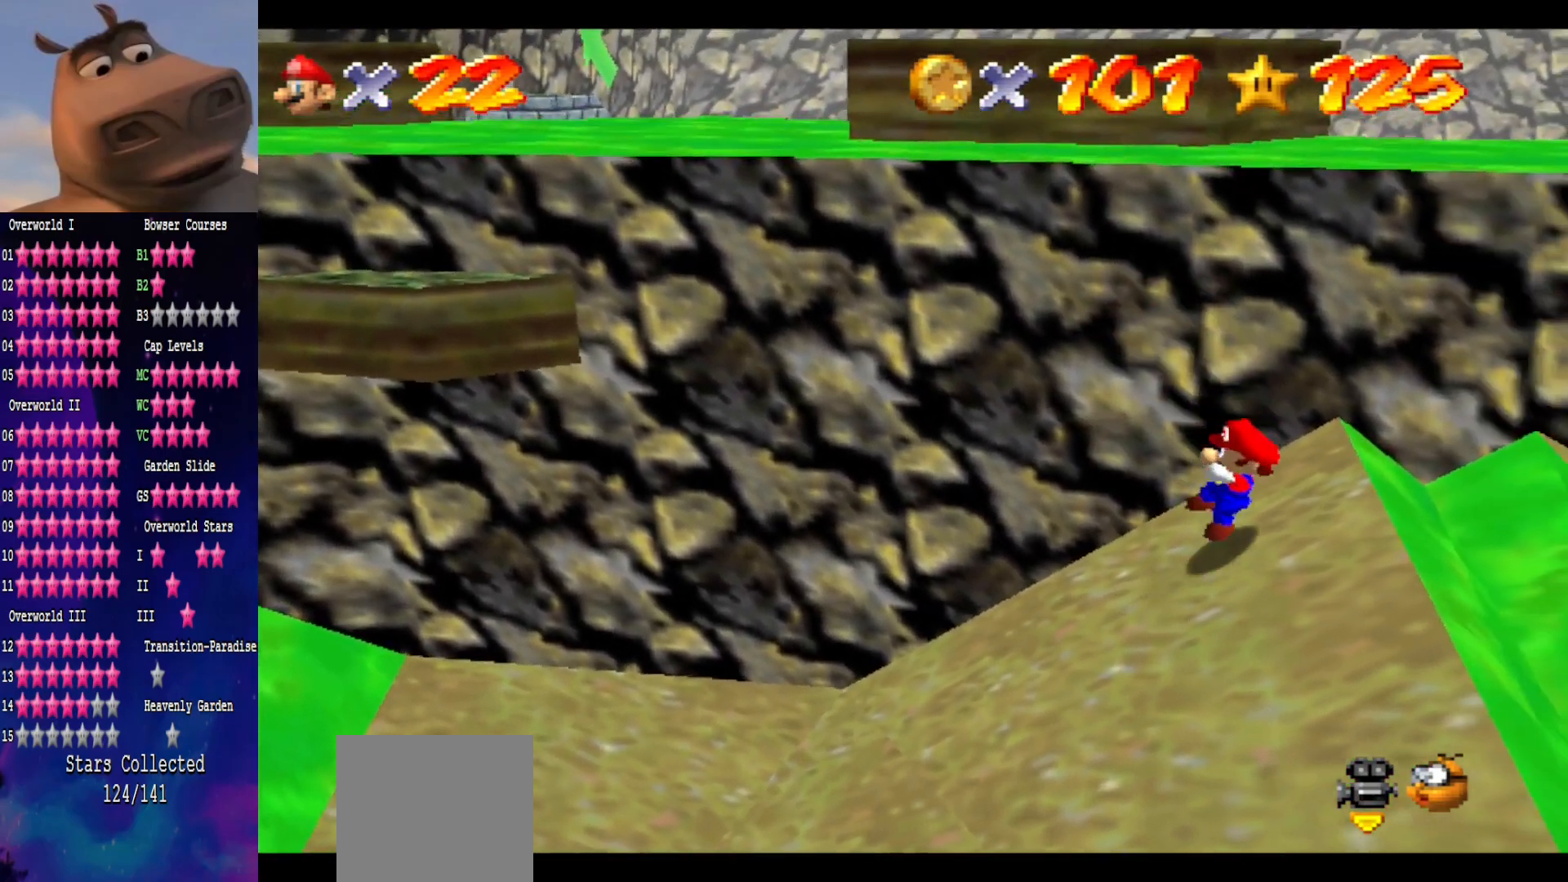
{"buttons": [], "left_stick": "right", "right_stick": "center", "events": [[233, "A", "down"], [467, "A", "up"]]}
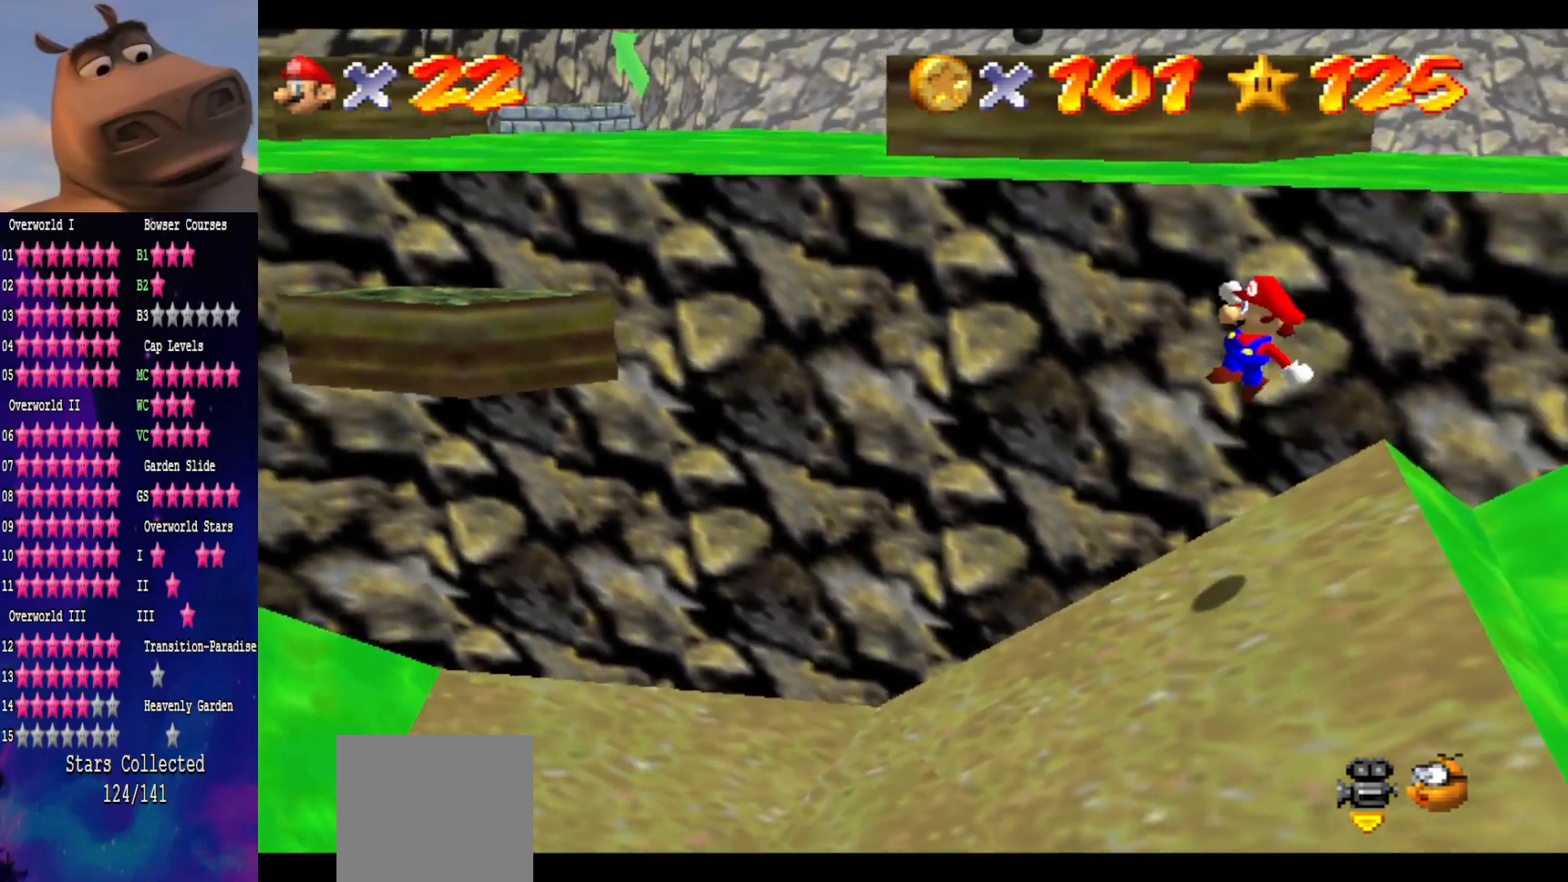
{"buttons": [], "left_stick": "up-right", "right_stick": "center", "events": [[33, "left_stick", "center"], [200, "B", "down"], [300, "B", "up"], [367, "left_stick", "up-right"]]}
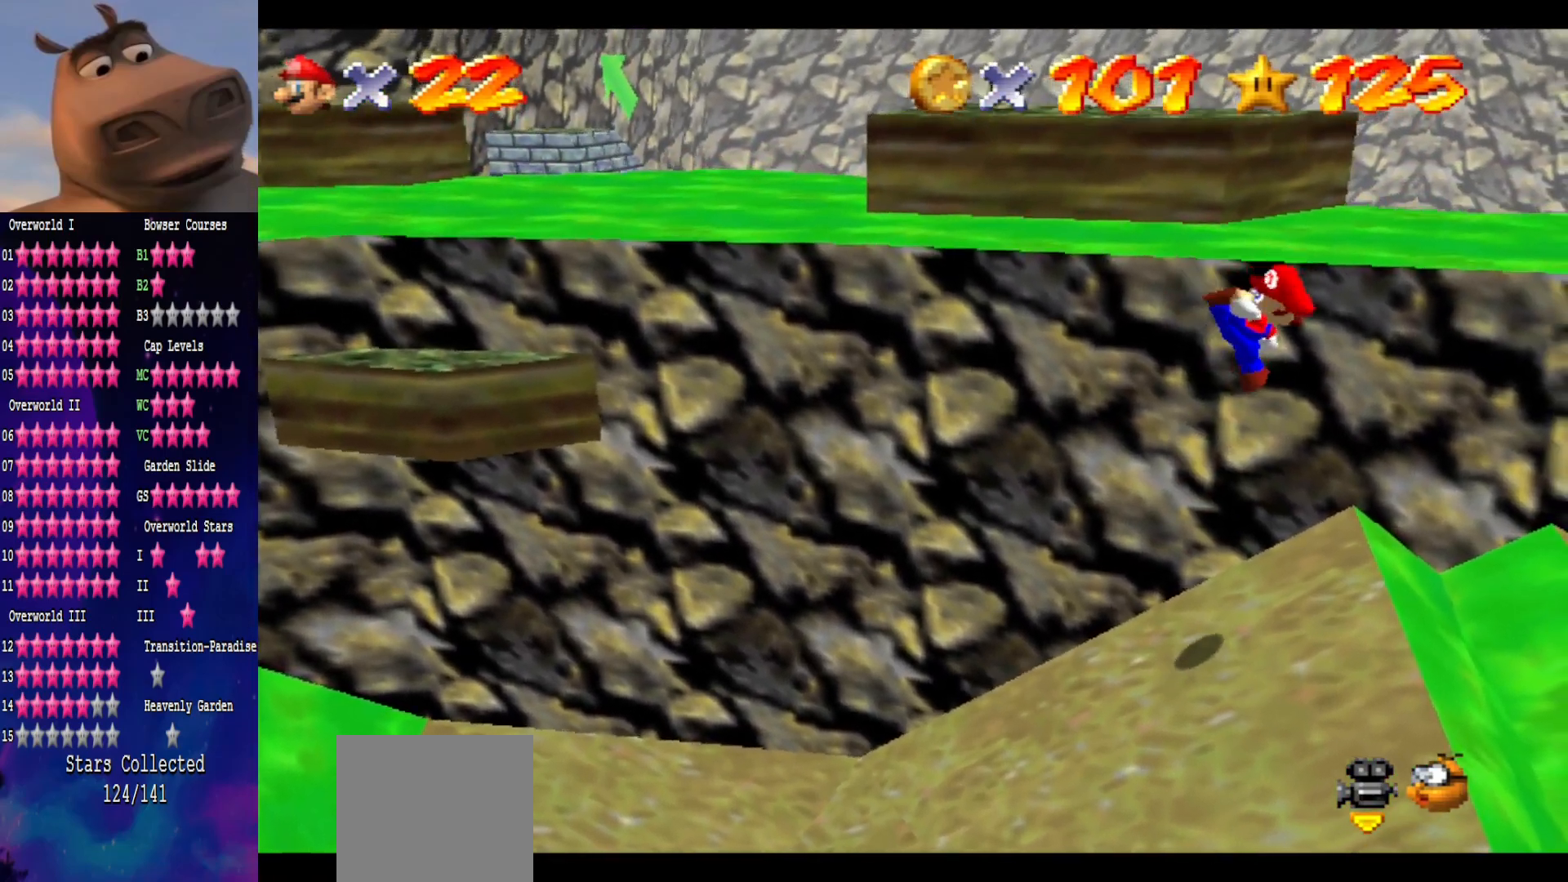
{"buttons": ["A"], "left_stick": "center", "right_stick": "center", "events": [[400, "left_stick", "center"], [483, "A", "down"]]}
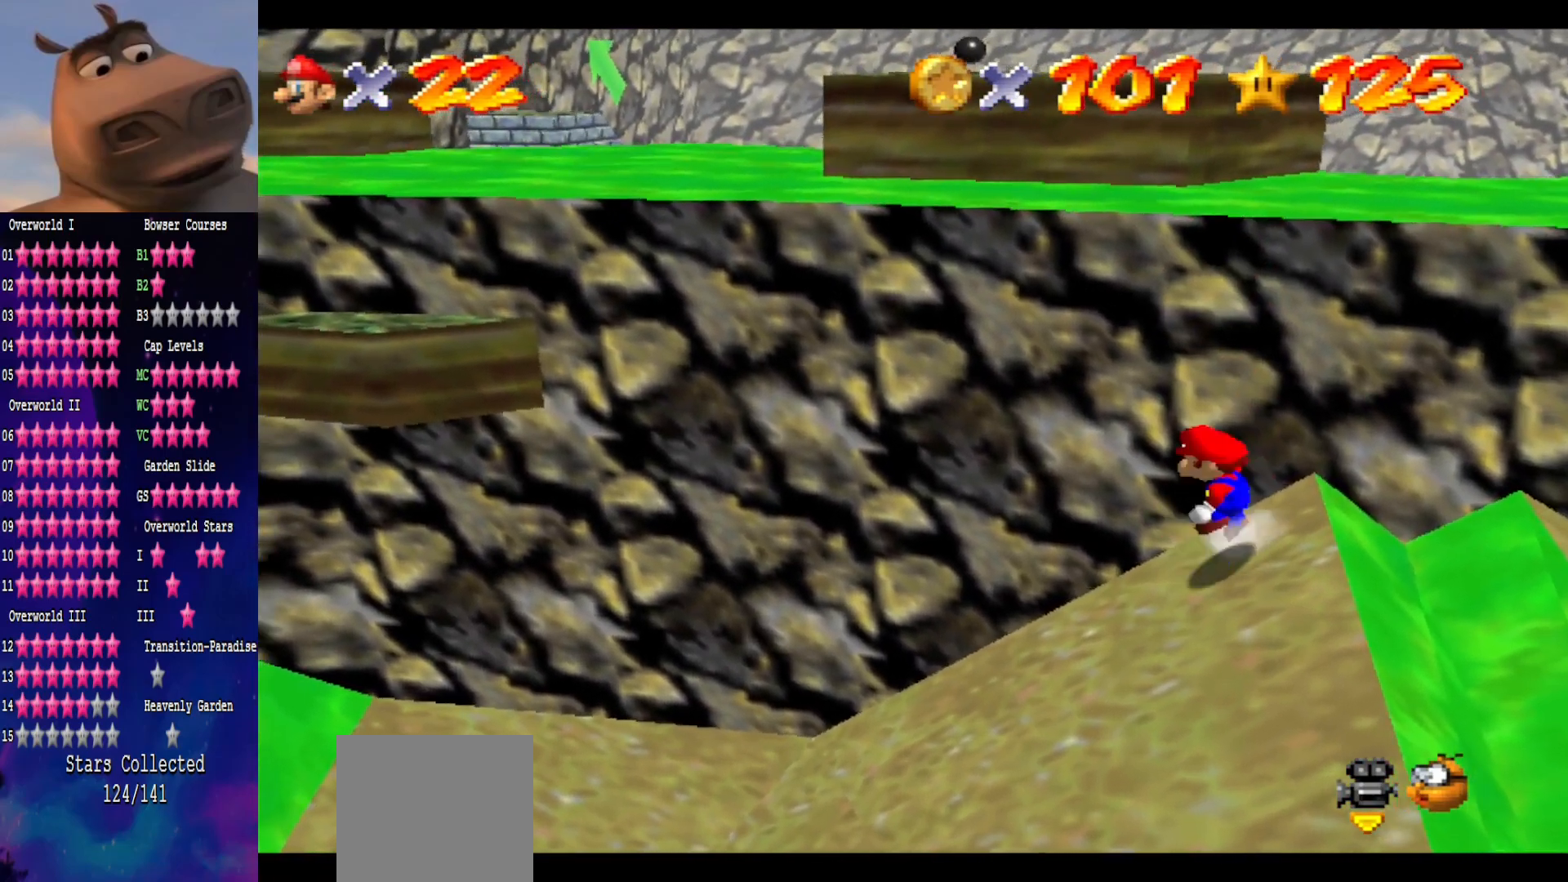
{"buttons": [], "left_stick": "right", "right_stick": "center", "events": [[133, "left_stick", "up-right"], [267, "left_stick", "center"], [383, "left_stick", "up"], [467, "A", "up"], [500, "left_stick", "right"]]}
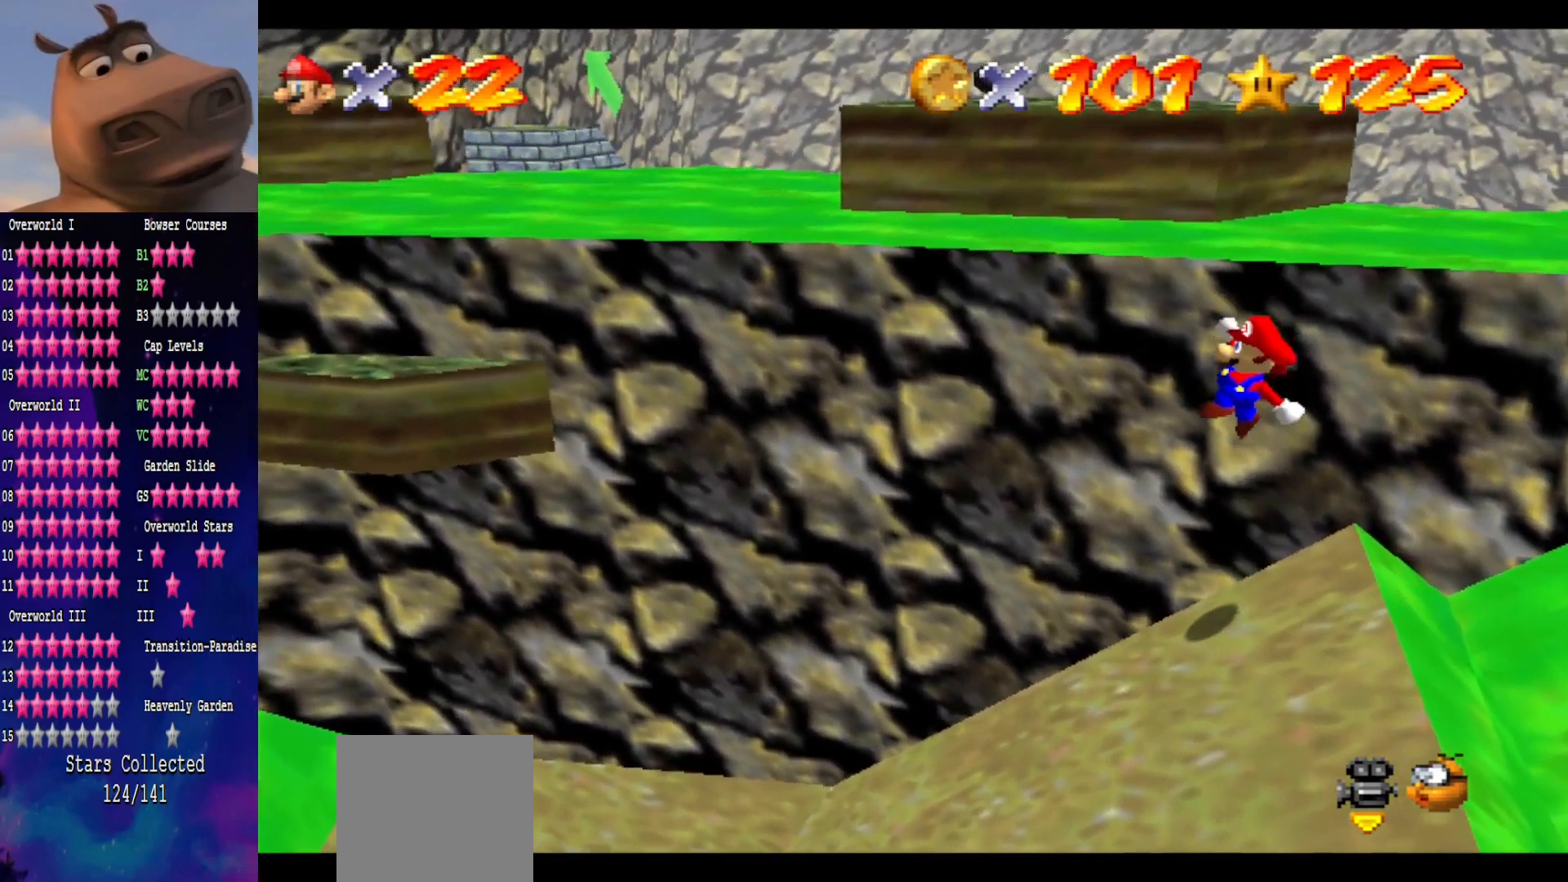
{"buttons": [], "left_stick": "center", "right_stick": "center", "events": [[167, "B", "down"], [167, "left_stick", "center"], [300, "B", "up"]]}
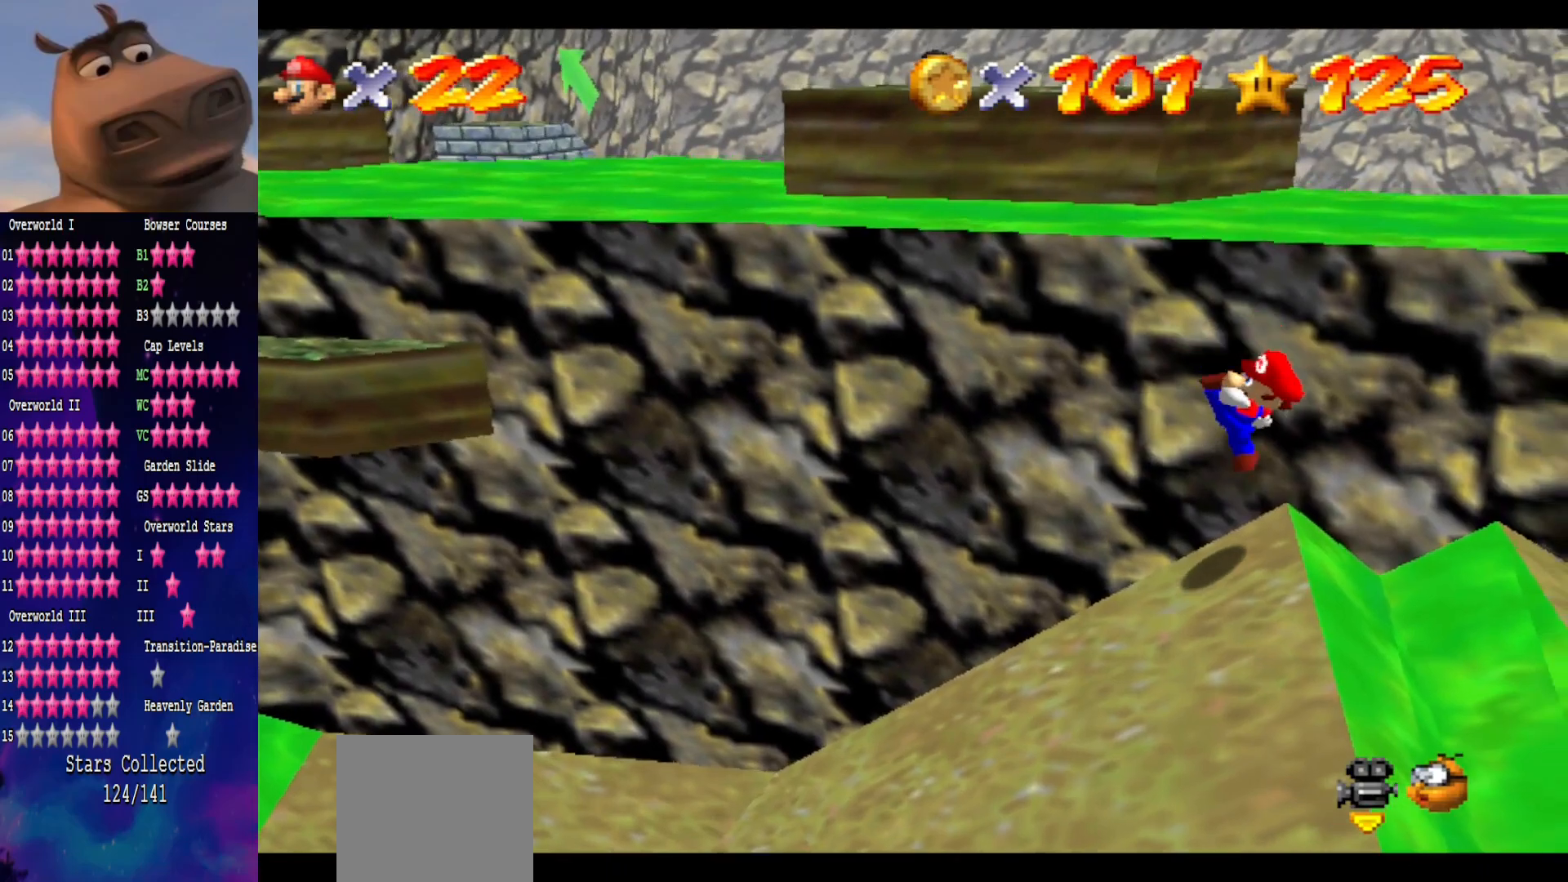
{"buttons": ["A"], "left_stick": "center", "right_stick": "center", "events": [[450, "A", "down"]]}
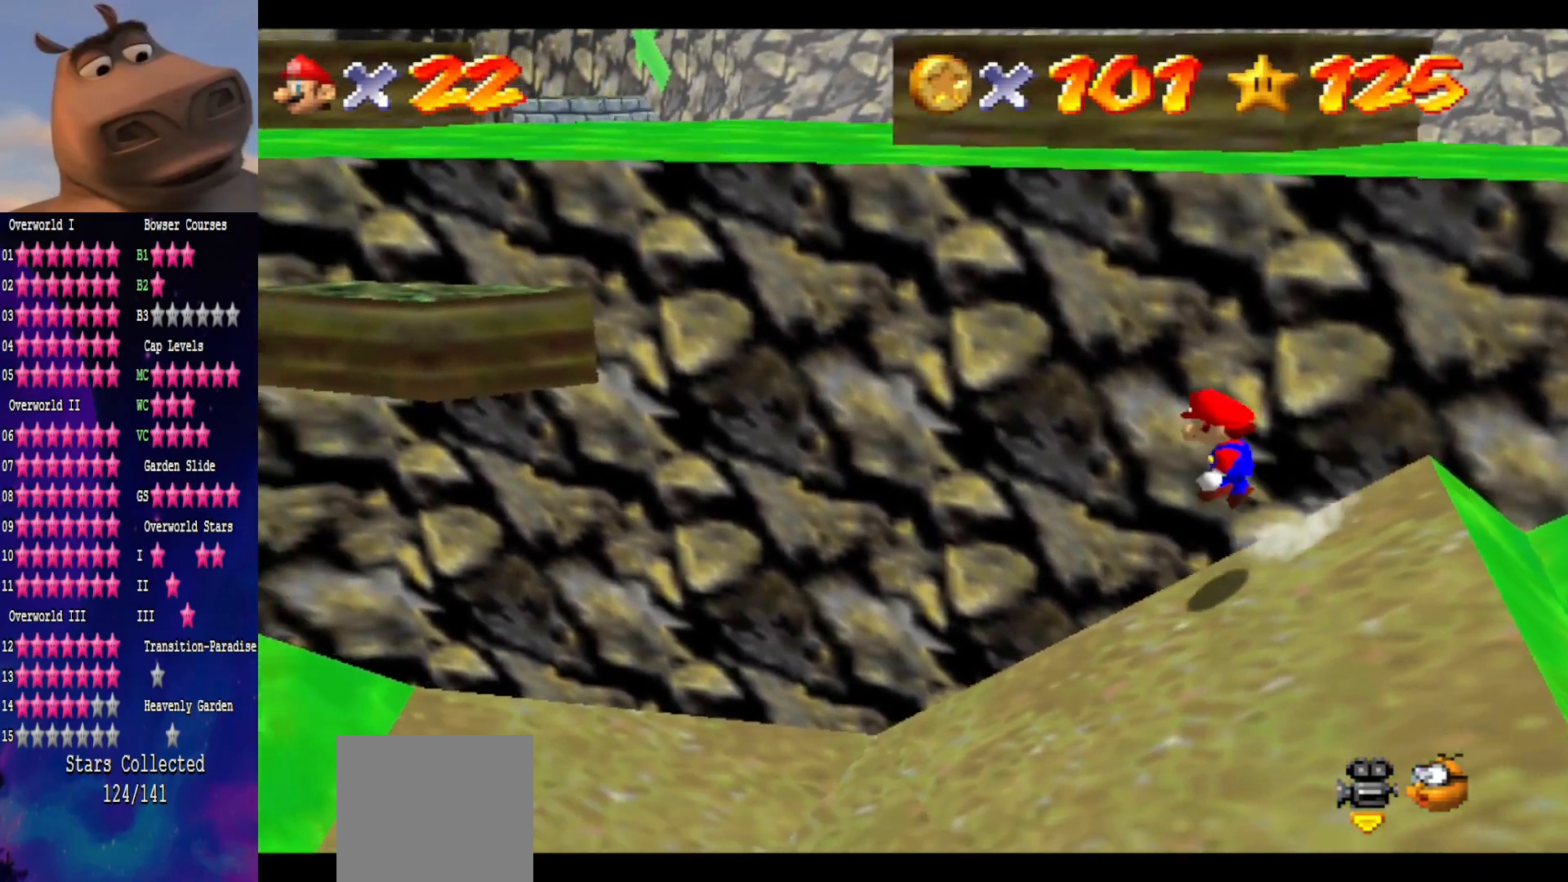
{"buttons": [], "left_stick": "up-right", "right_stick": "center", "events": [[33, "left_stick", "right"], [317, "left_stick", "up-right"], [467, "A", "up"]]}
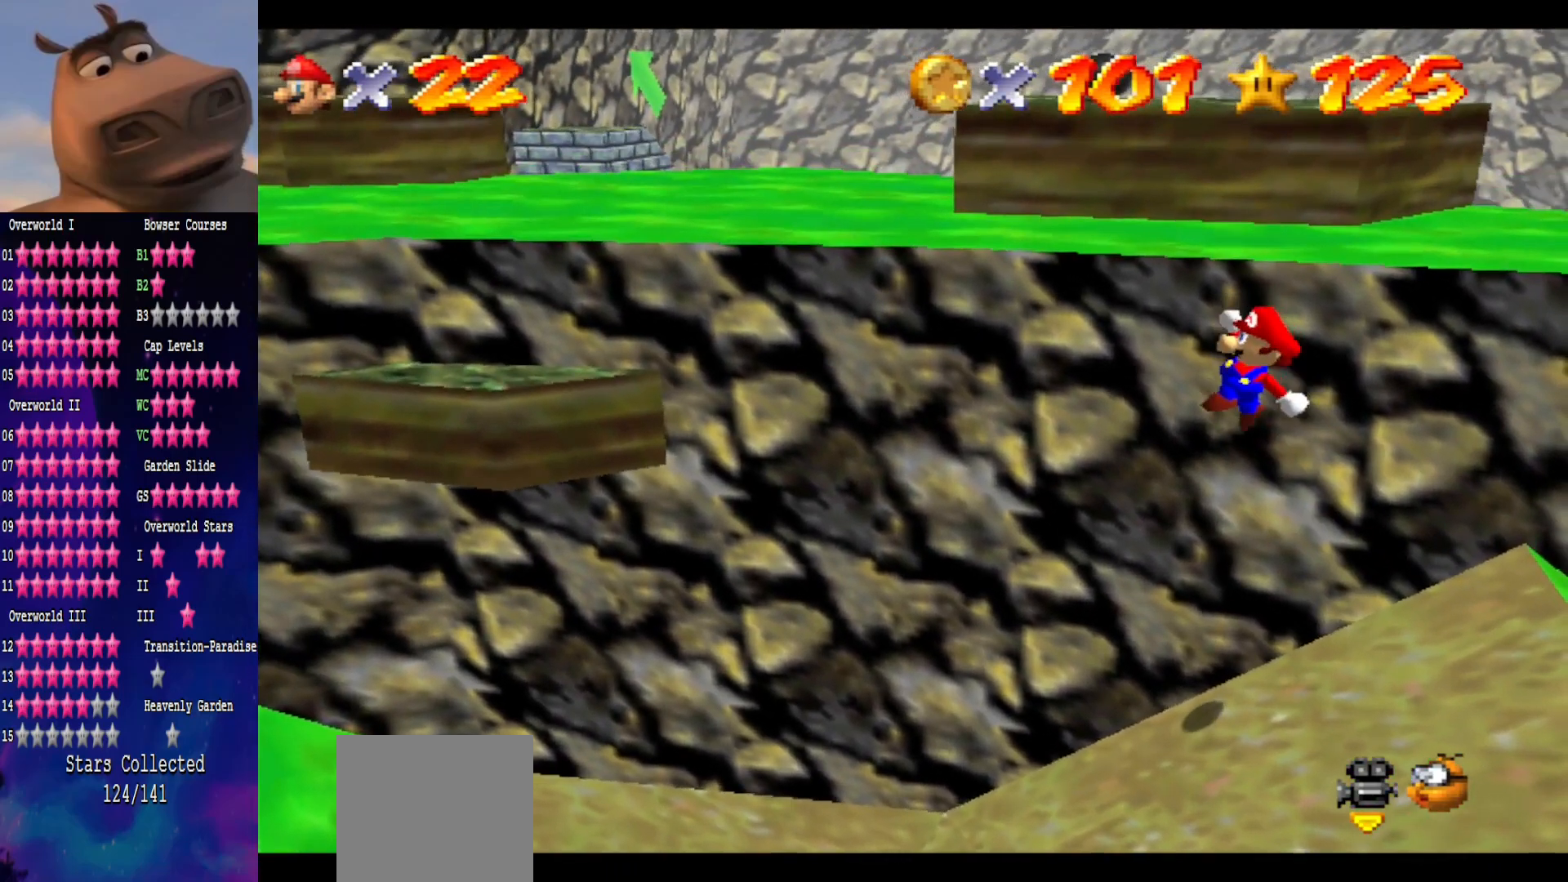
{"buttons": [], "left_stick": "right", "right_stick": "center", "events": [[233, "left_stick", "center"], [333, "B", "down"], [450, "left_stick", "right"], [467, "B", "up"]]}
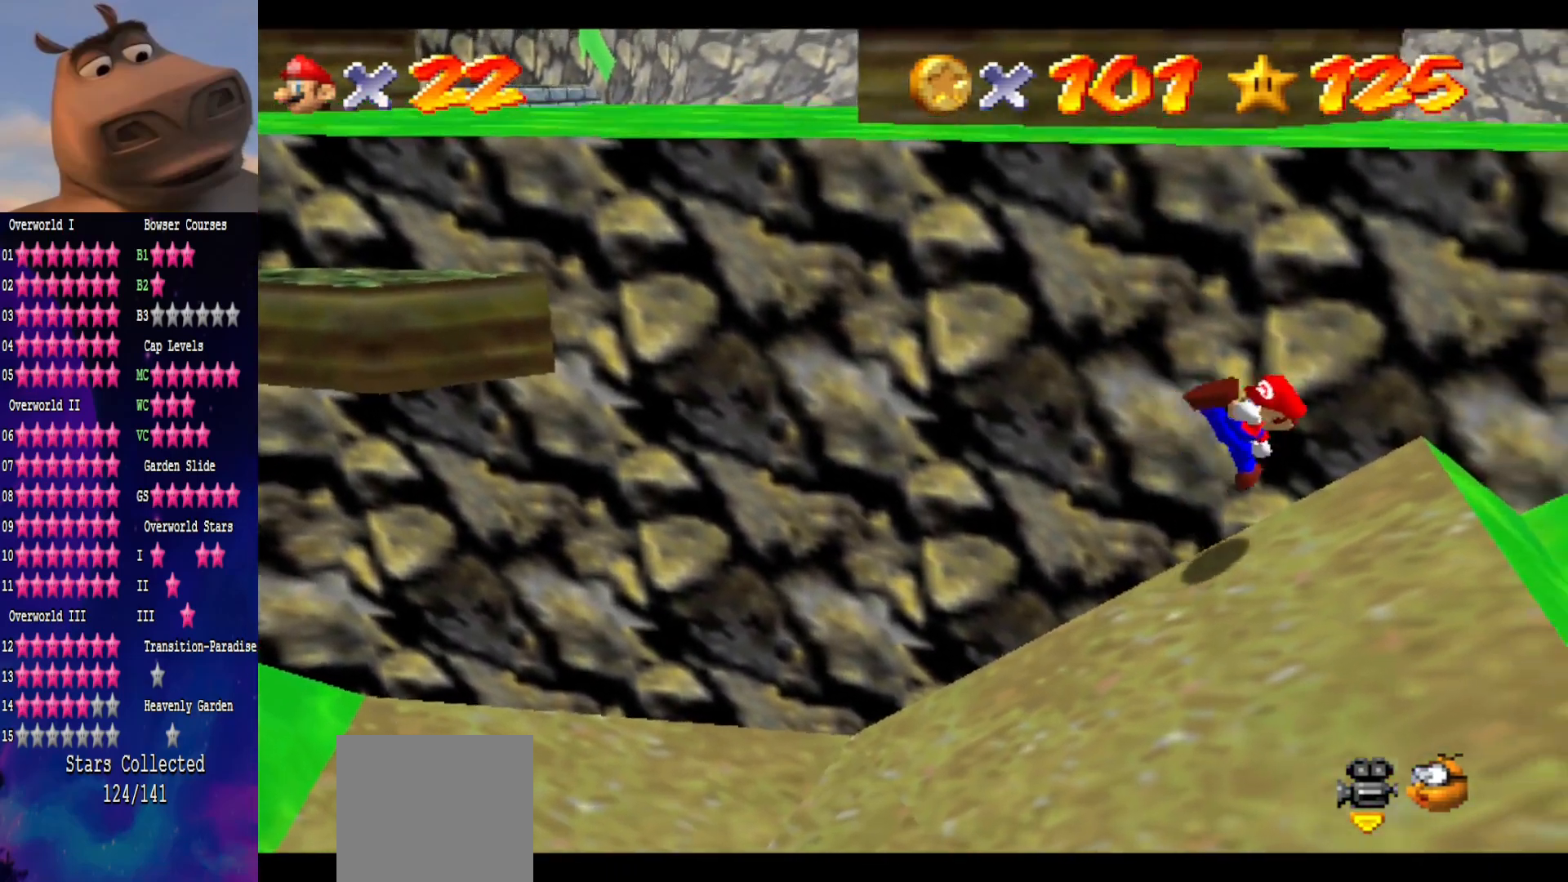
{"buttons": ["A"], "left_stick": "right", "right_stick": "center", "events": [[183, "left_stick", "center"], [317, "A", "down"], [350, "left_stick", "right"]]}
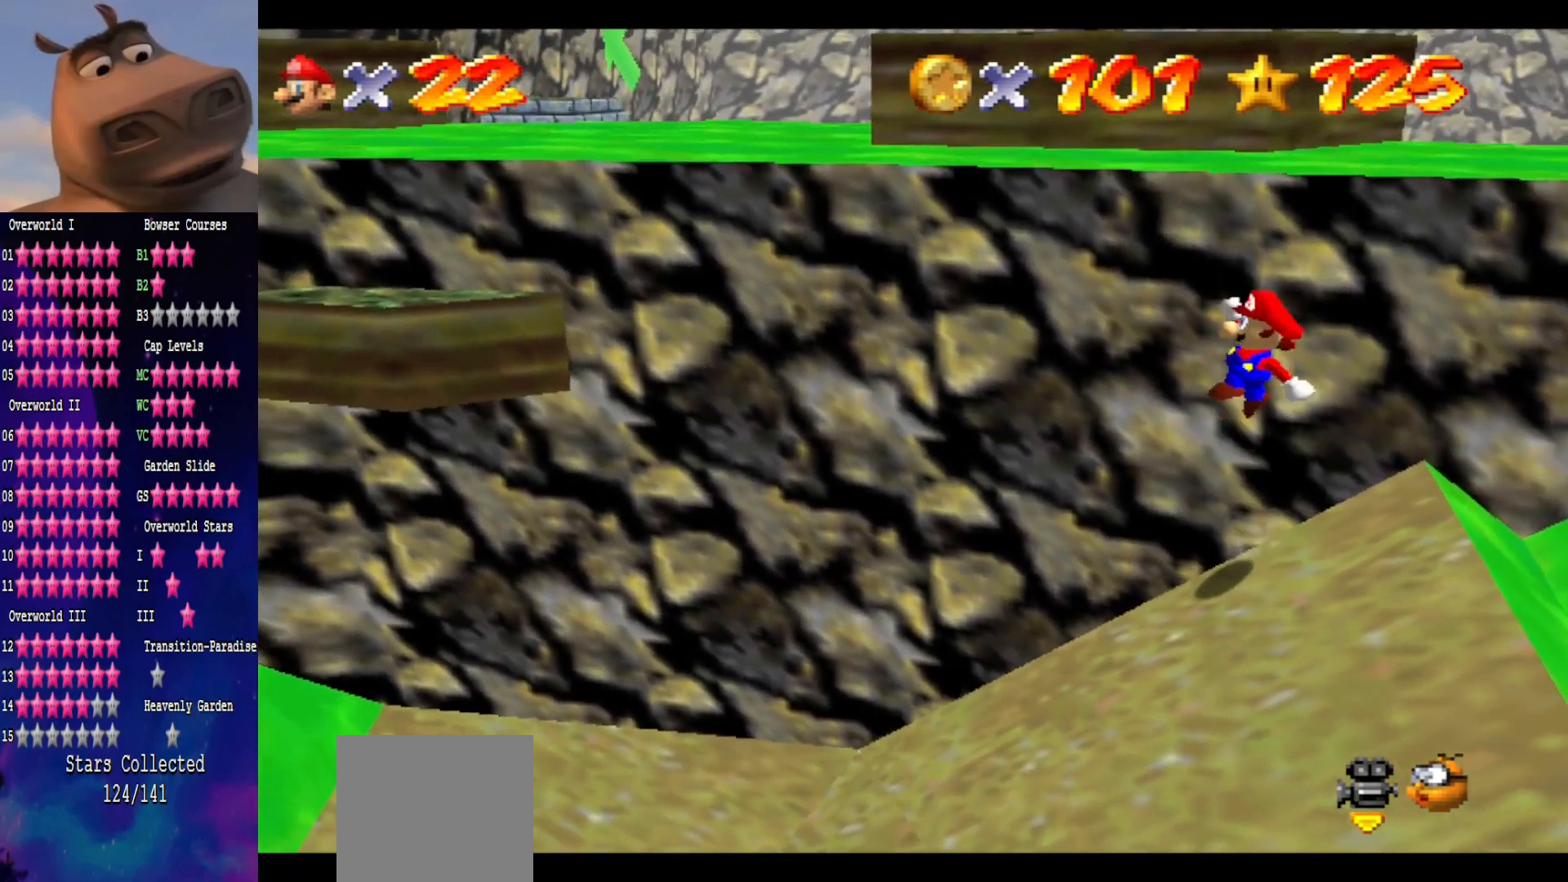
{"buttons": [], "left_stick": "center", "right_stick": "center", "events": [[50, "A", "up"], [150, "left_stick", "center"], [283, "B", "down"], [350, "B", "up"]]}
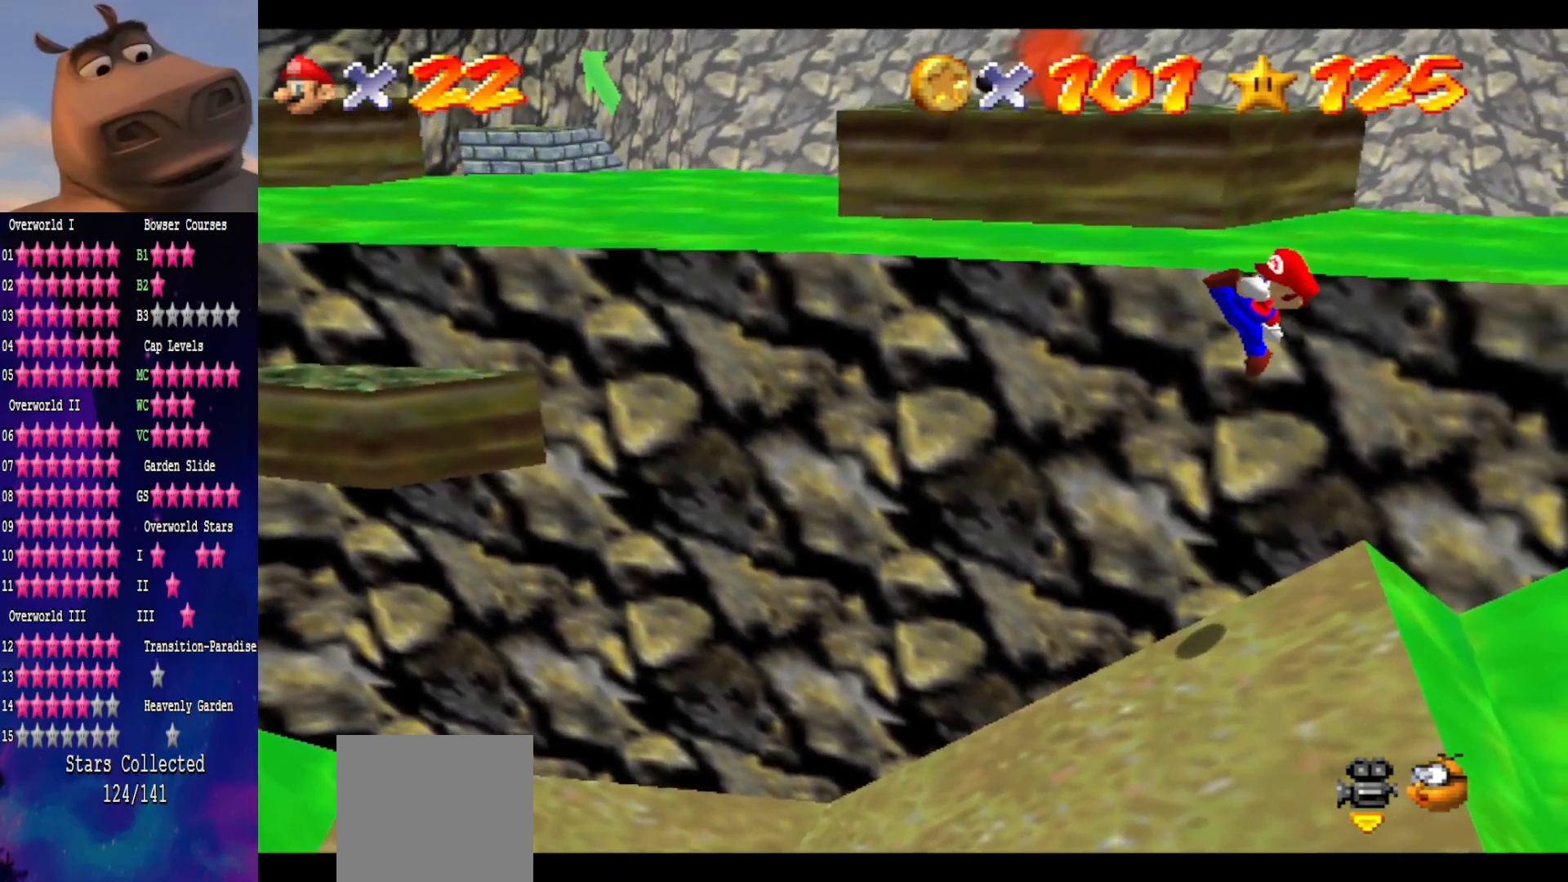
{"buttons": [], "left_stick": "center", "right_stick": "center", "events": [[50, "left_stick", "right"], [417, "left_stick", "center"]]}
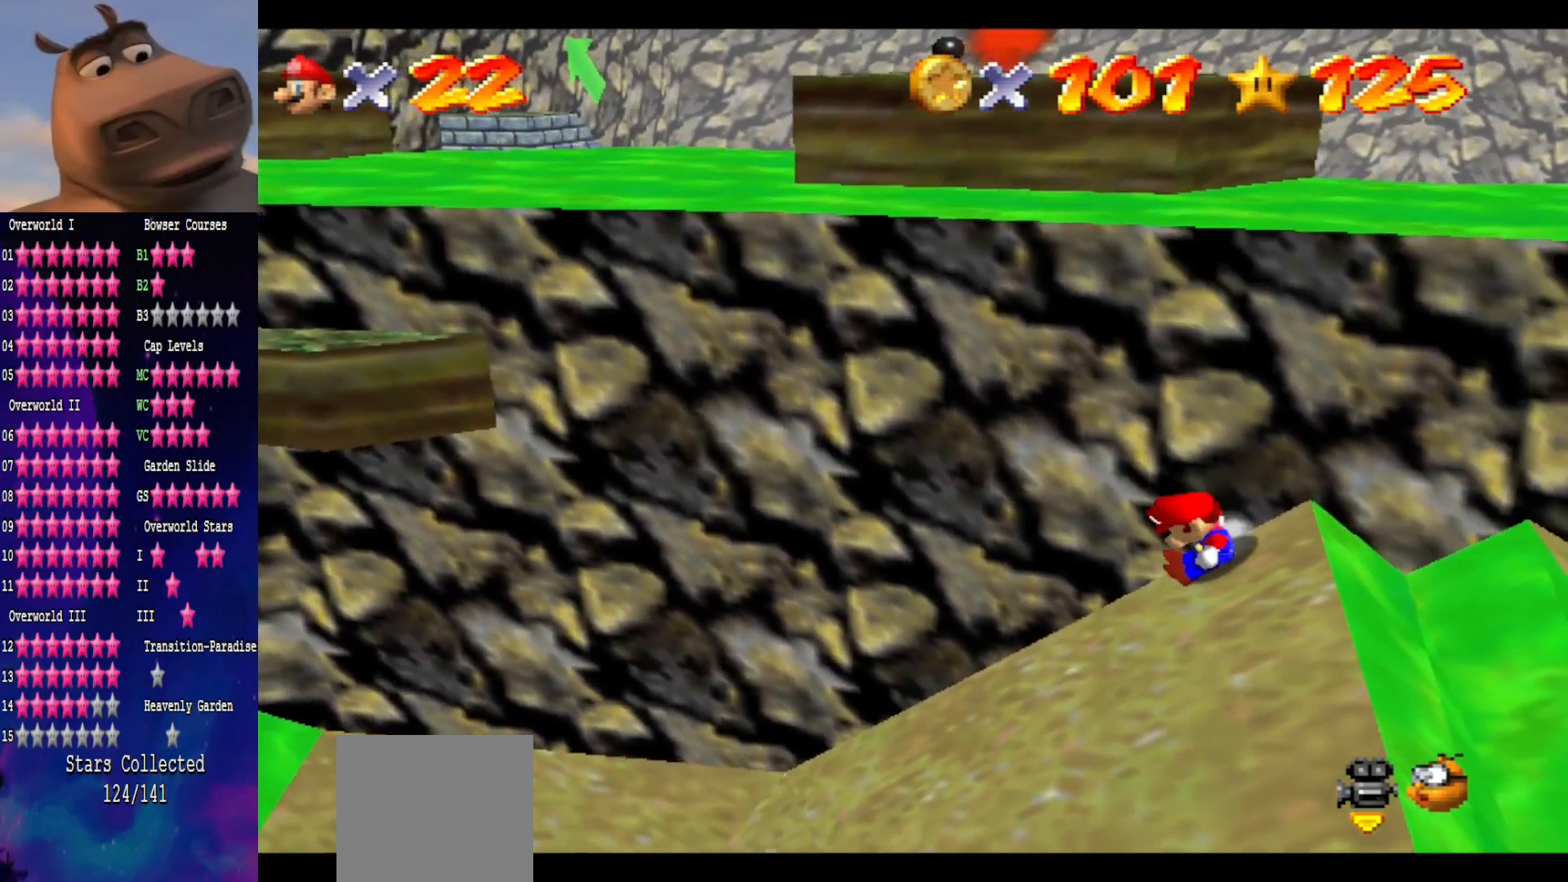
{"buttons": ["A"], "left_stick": "up-right", "right_stick": "center", "events": [[133, "A", "down"], [333, "left_stick", "up-right"]]}
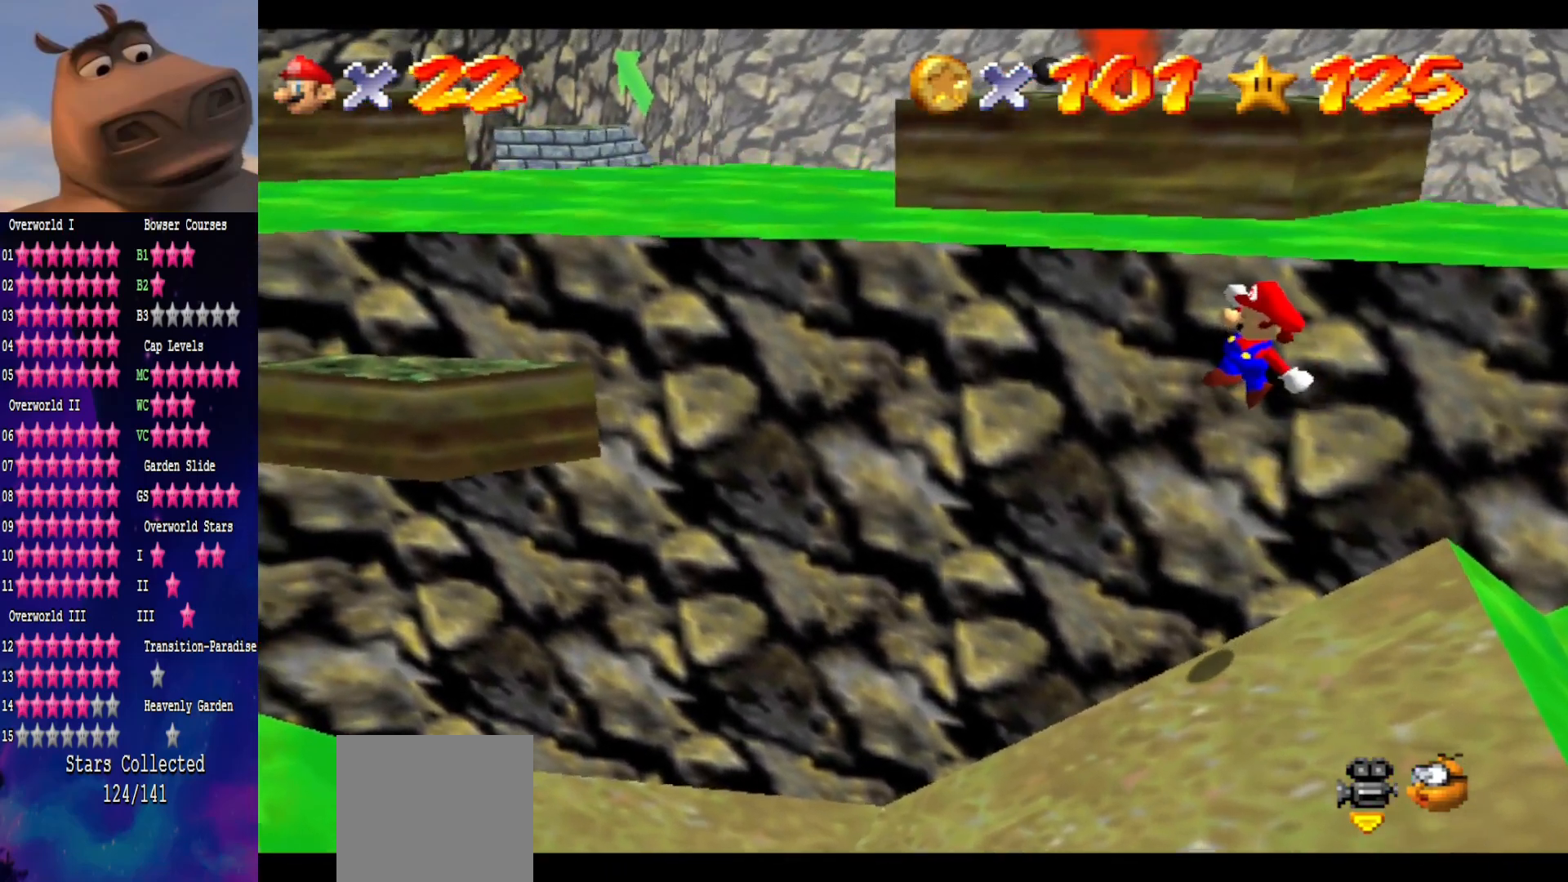
{"buttons": [], "left_stick": "right", "right_stick": "center", "events": [[67, "A", "up"], [100, "left_stick", "center"], [383, "left_stick", "right"]]}
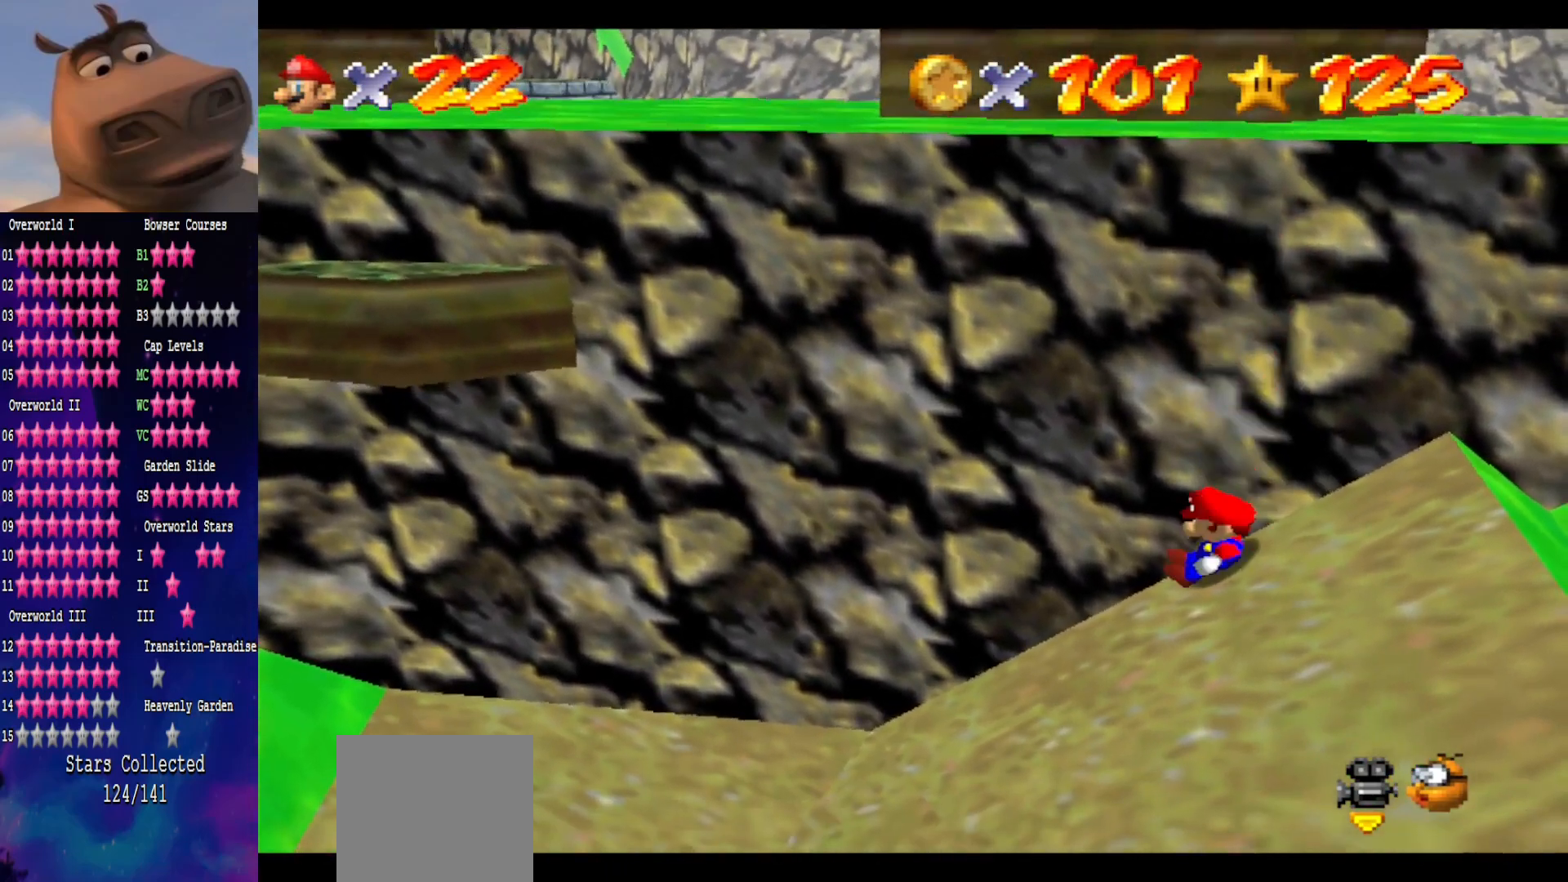
{"buttons": ["A"], "left_stick": "right", "right_stick": "center", "events": [[200, "A", "down"]]}
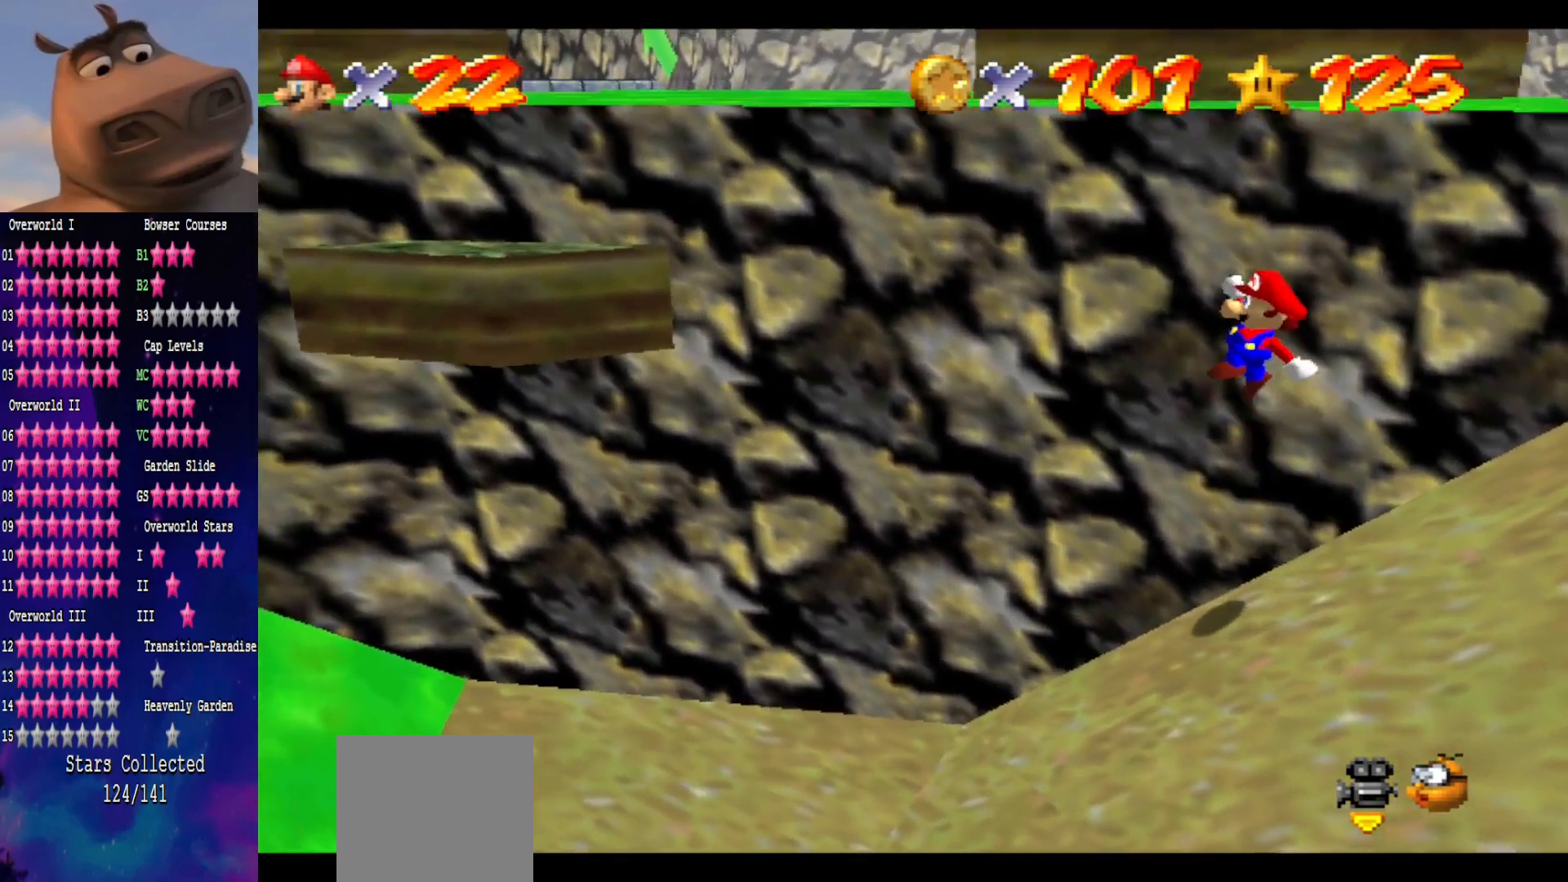
{"buttons": [], "left_stick": "center", "right_stick": "center", "events": [[33, "A", "up"], [333, "B", "down"], [400, "left_stick", "center"], [433, "B", "up"]]}
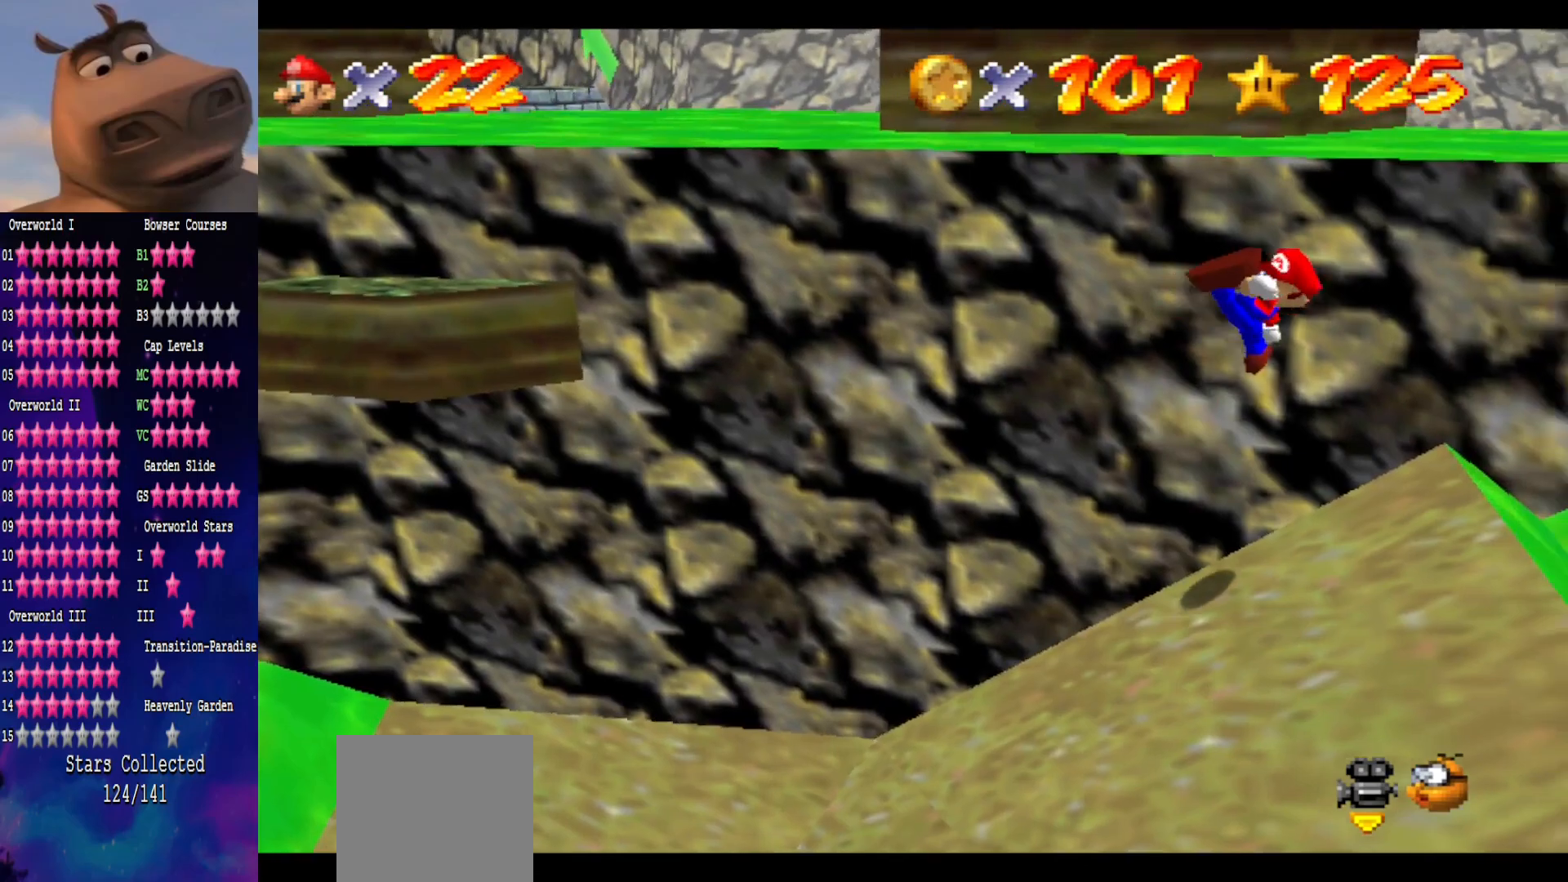
{"buttons": [], "left_stick": "center", "right_stick": "center", "events": [[33, "left_stick", "right"], [250, "left_stick", "center"]]}
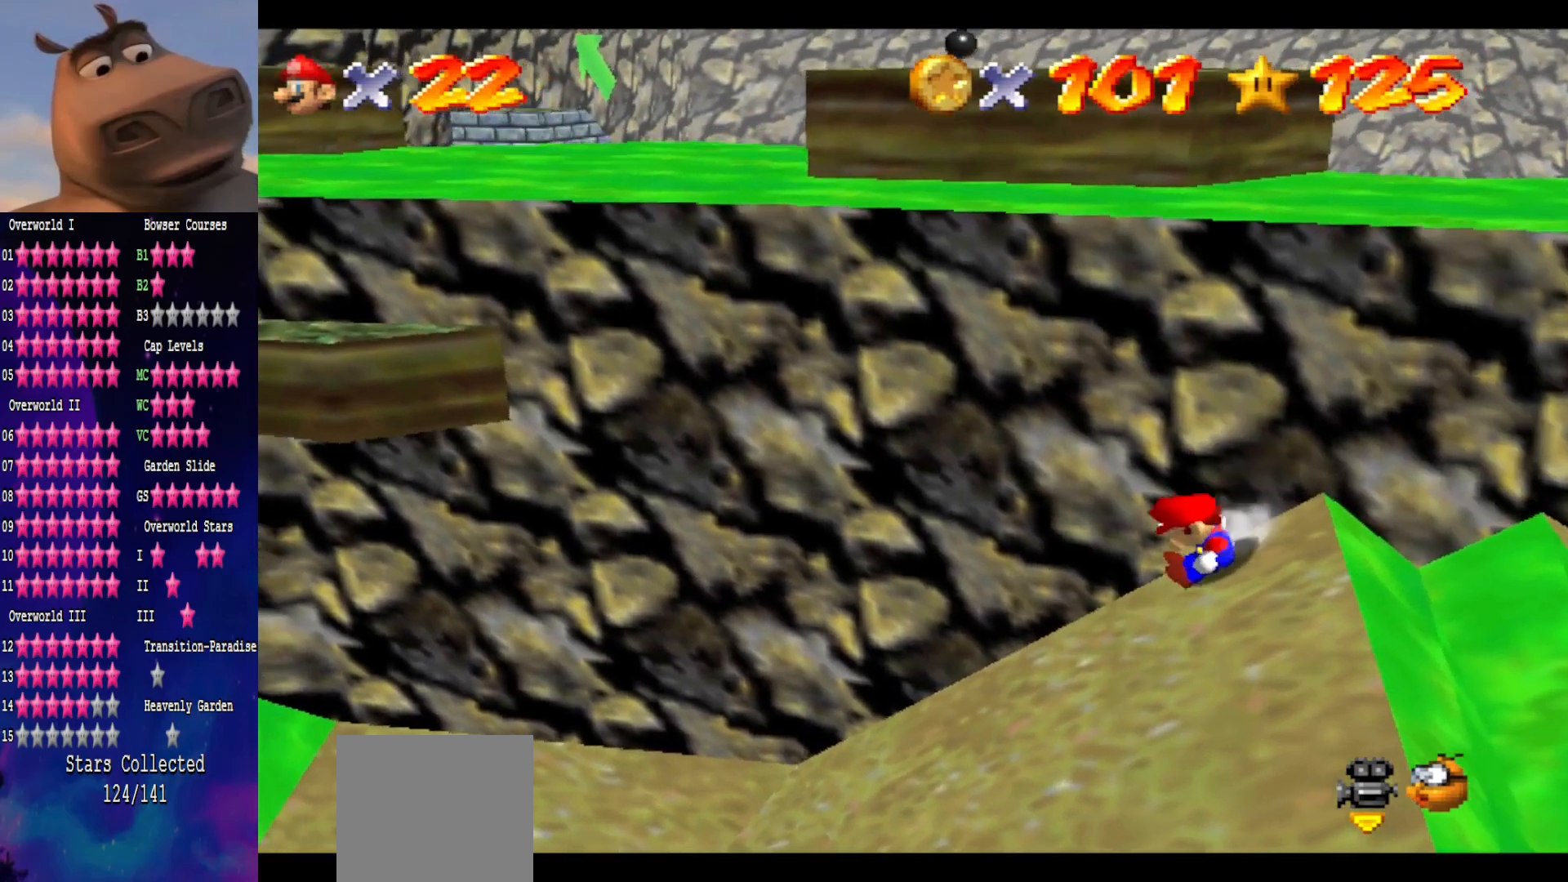
{"buttons": ["A"], "left_stick": "right", "right_stick": "center", "events": [[167, "A", "down"], [200, "left_stick", "right"]]}
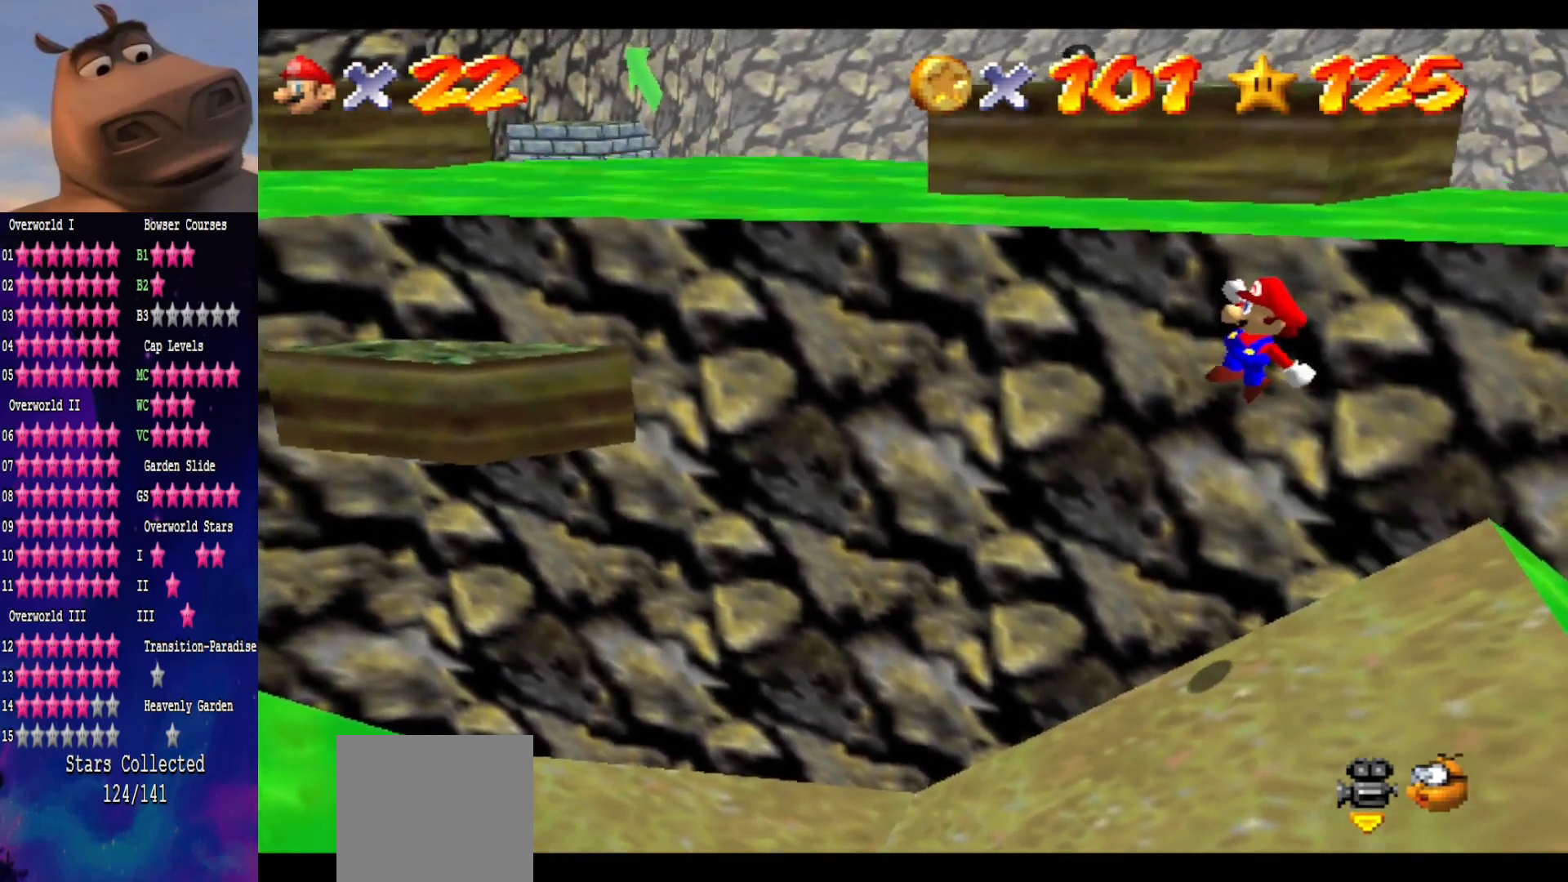
{"buttons": [], "left_stick": "center", "right_stick": "center", "events": [[167, "A", "up"], [333, "left_stick", "center"], [367, "B", "down"], [450, "B", "up"]]}
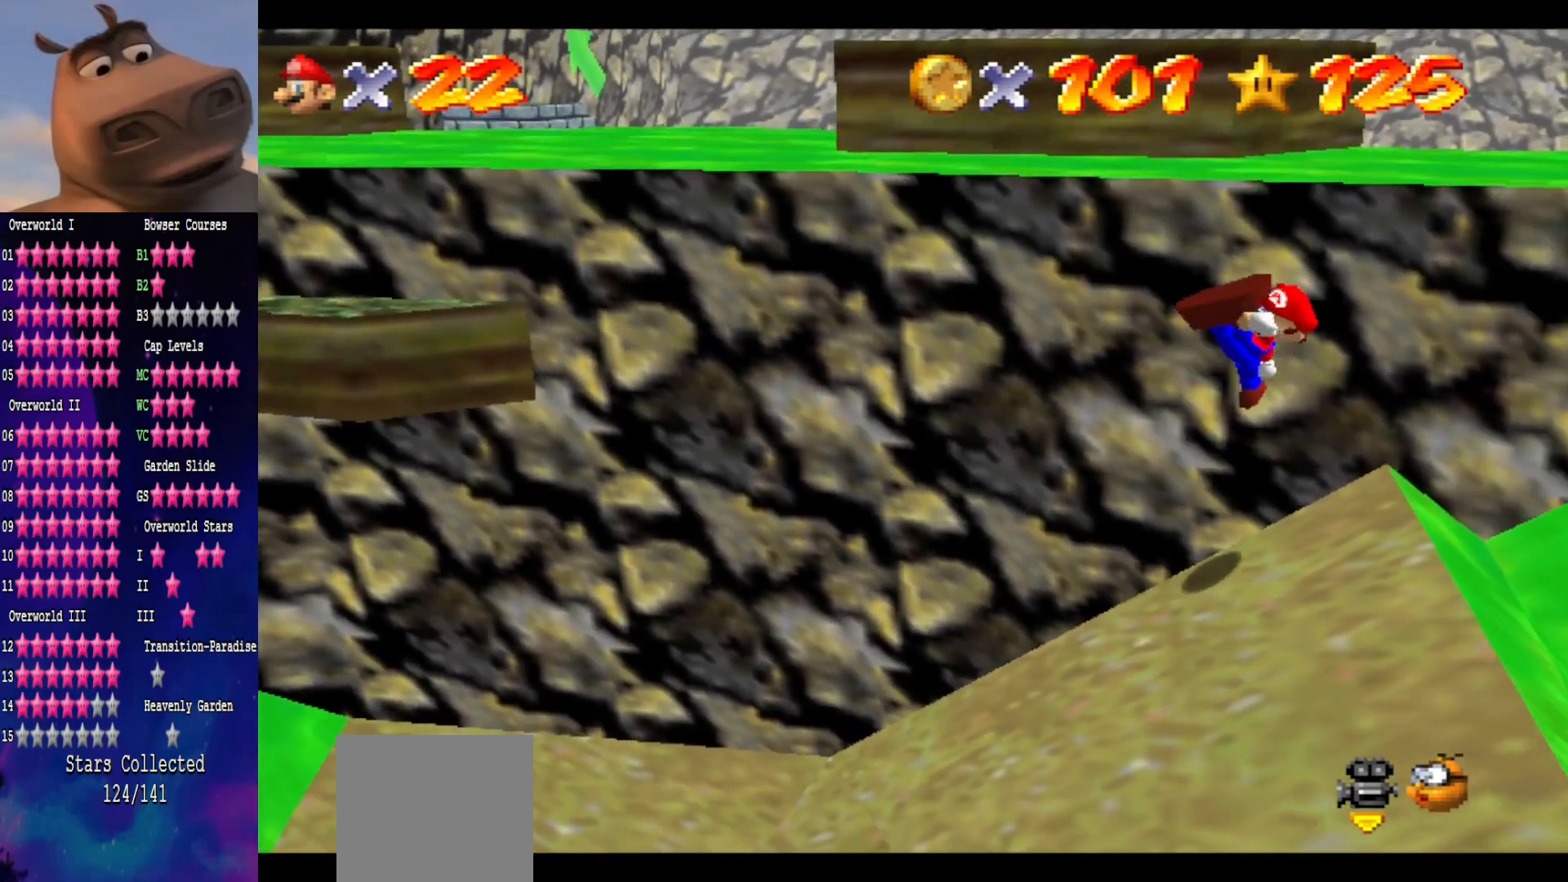
{"buttons": [], "left_stick": "right", "right_stick": "center", "events": [[33, "left_stick", "down"], [150, "left_stick", "down-right"], [267, "left_stick", "center"], [350, "left_stick", "right"]]}
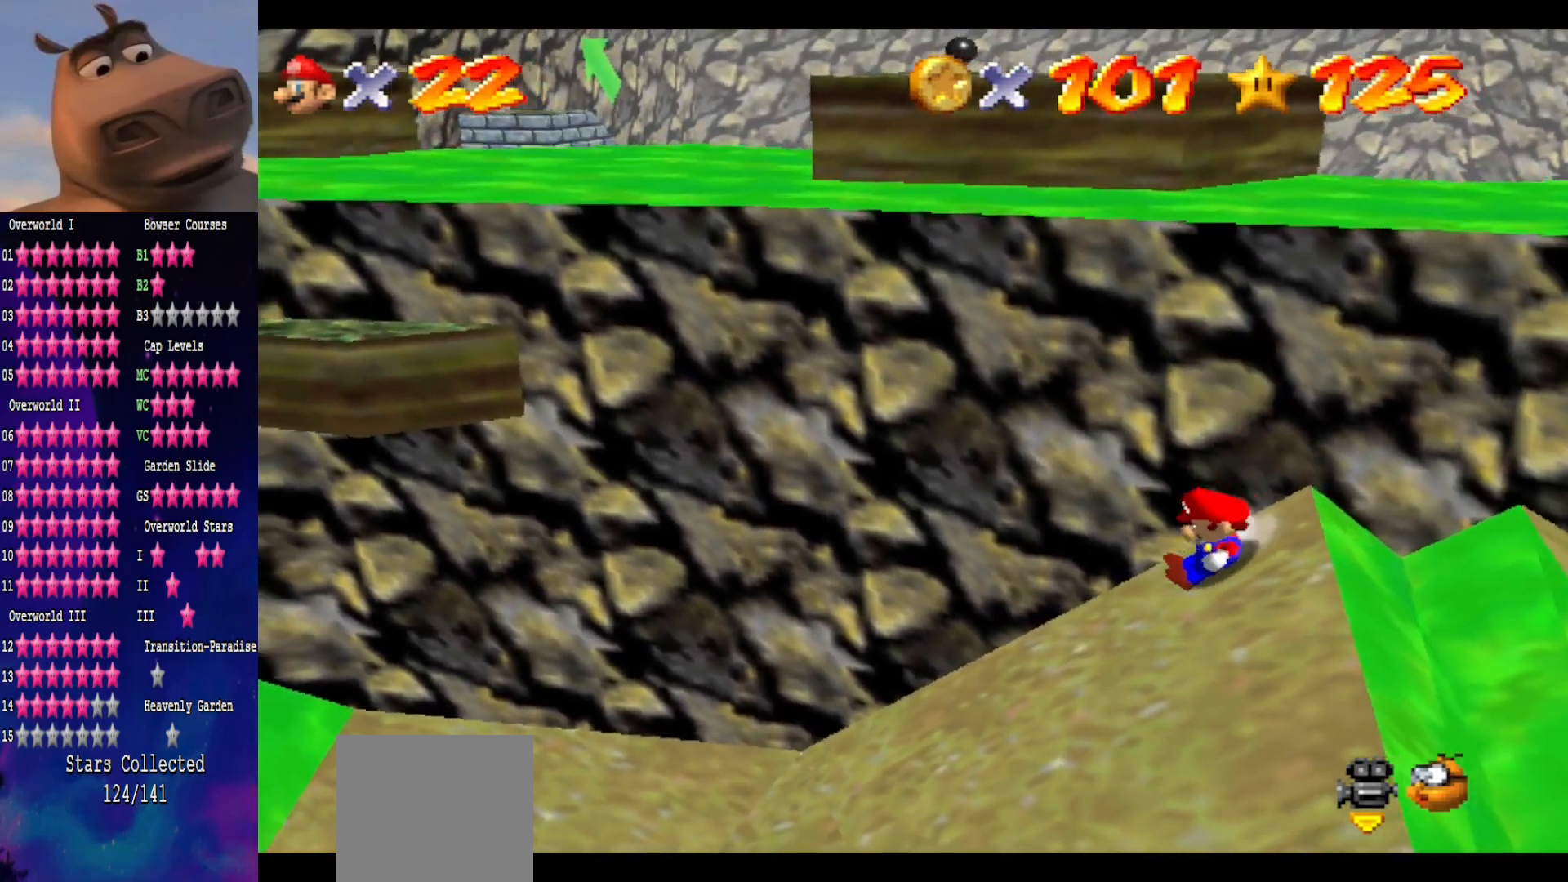
{"buttons": [], "left_stick": "center", "right_stick": "center", "events": [[50, "A", "down"], [200, "A", "up"], [333, "left_stick", "center"], [417, "B", "down"], [483, "B", "up"]]}
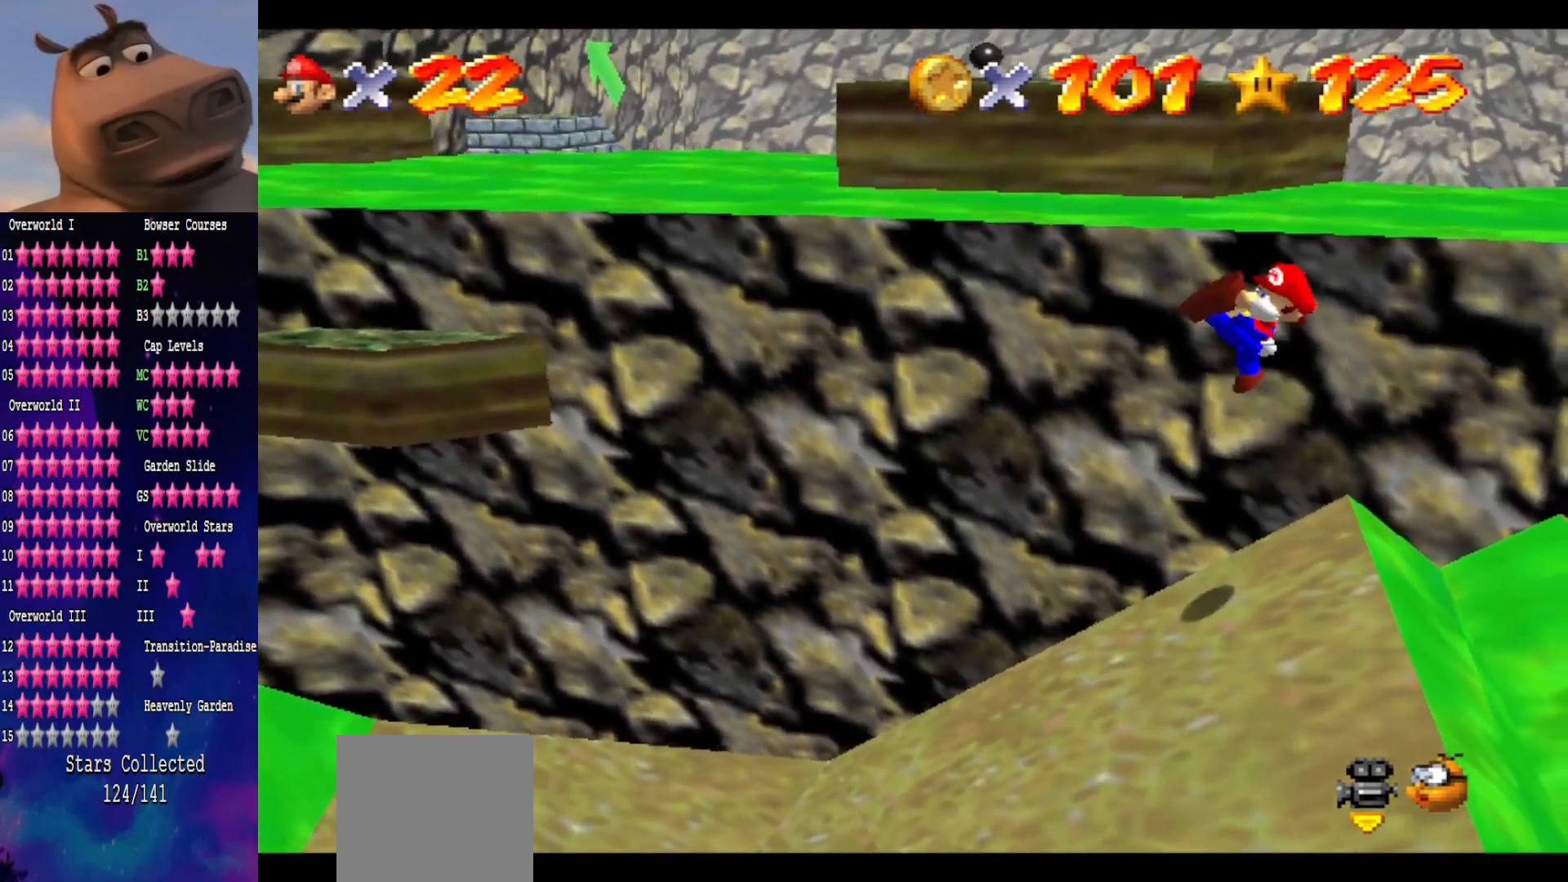
{"buttons": [], "left_stick": "right", "right_stick": "center", "events": [[117, "left_stick", "right"]]}
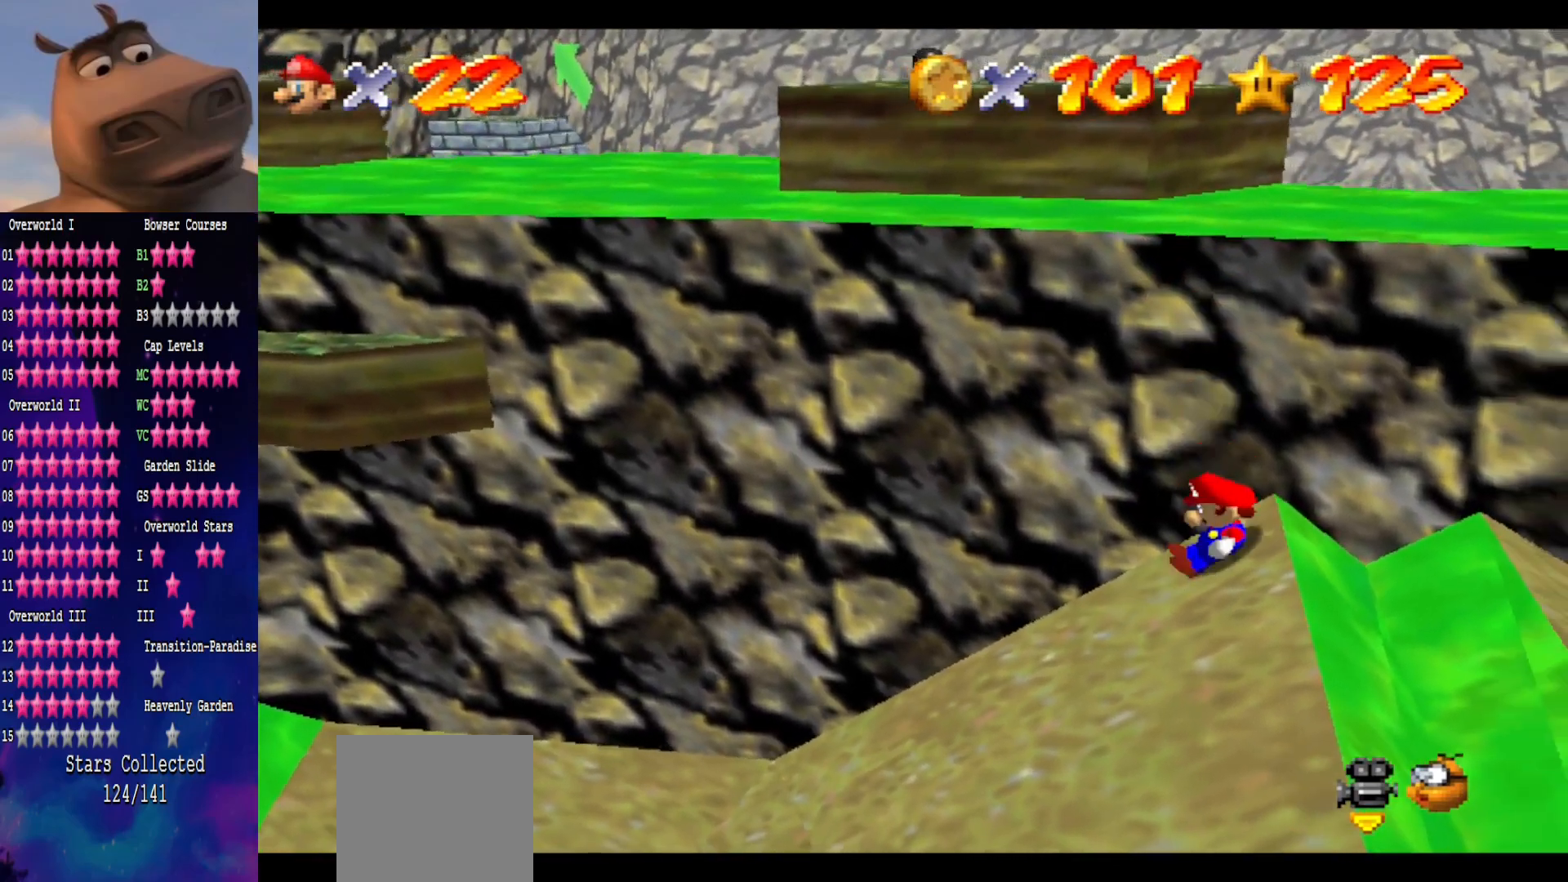
{"buttons": ["A"], "left_stick": "right", "right_stick": "center", "events": [[150, "left_stick", "center"], [283, "A", "down"], [383, "left_stick", "right"]]}
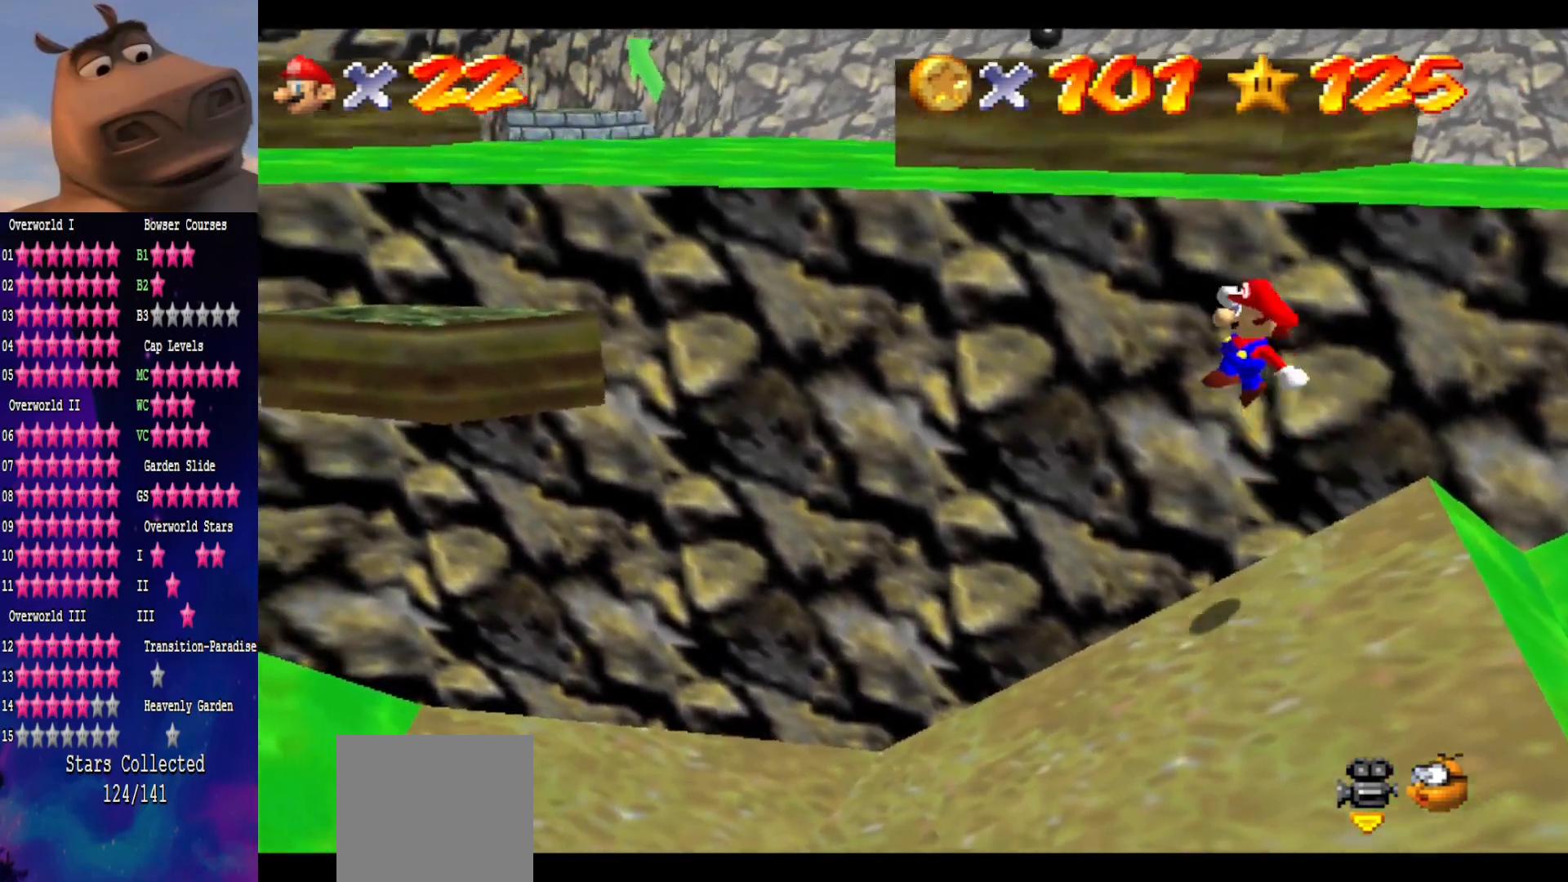
{"buttons": [], "left_stick": "right", "right_stick": "center", "events": [[67, "left_stick", "up-right"], [250, "A", "up"], [250, "left_stick", "center"], [500, "left_stick", "right"]]}
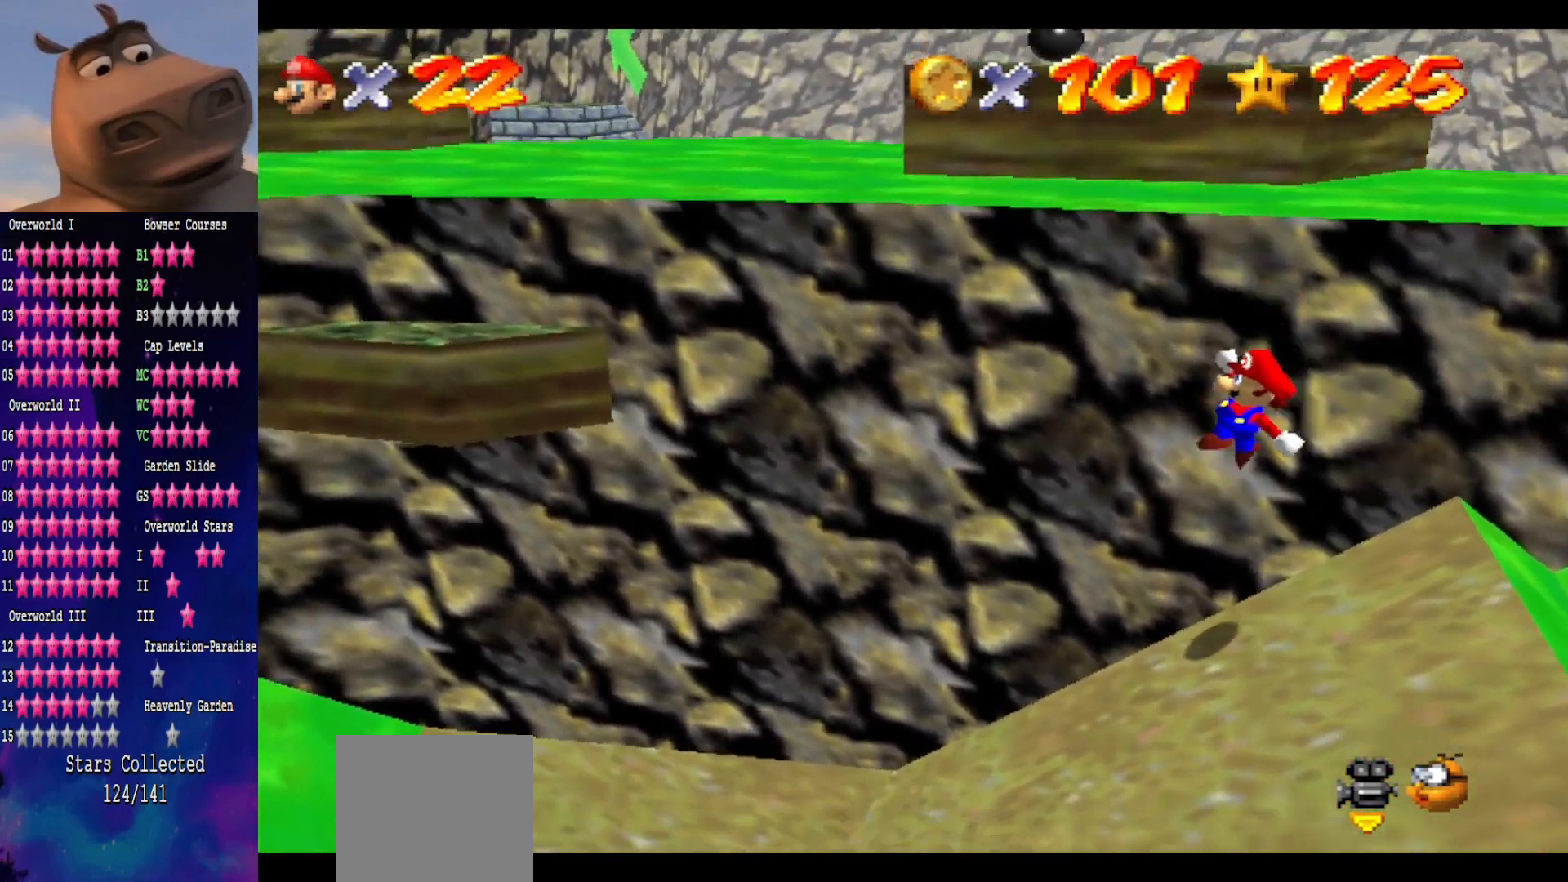
{"buttons": ["A"], "left_stick": "right", "right_stick": "center", "events": [[417, "A", "down"]]}
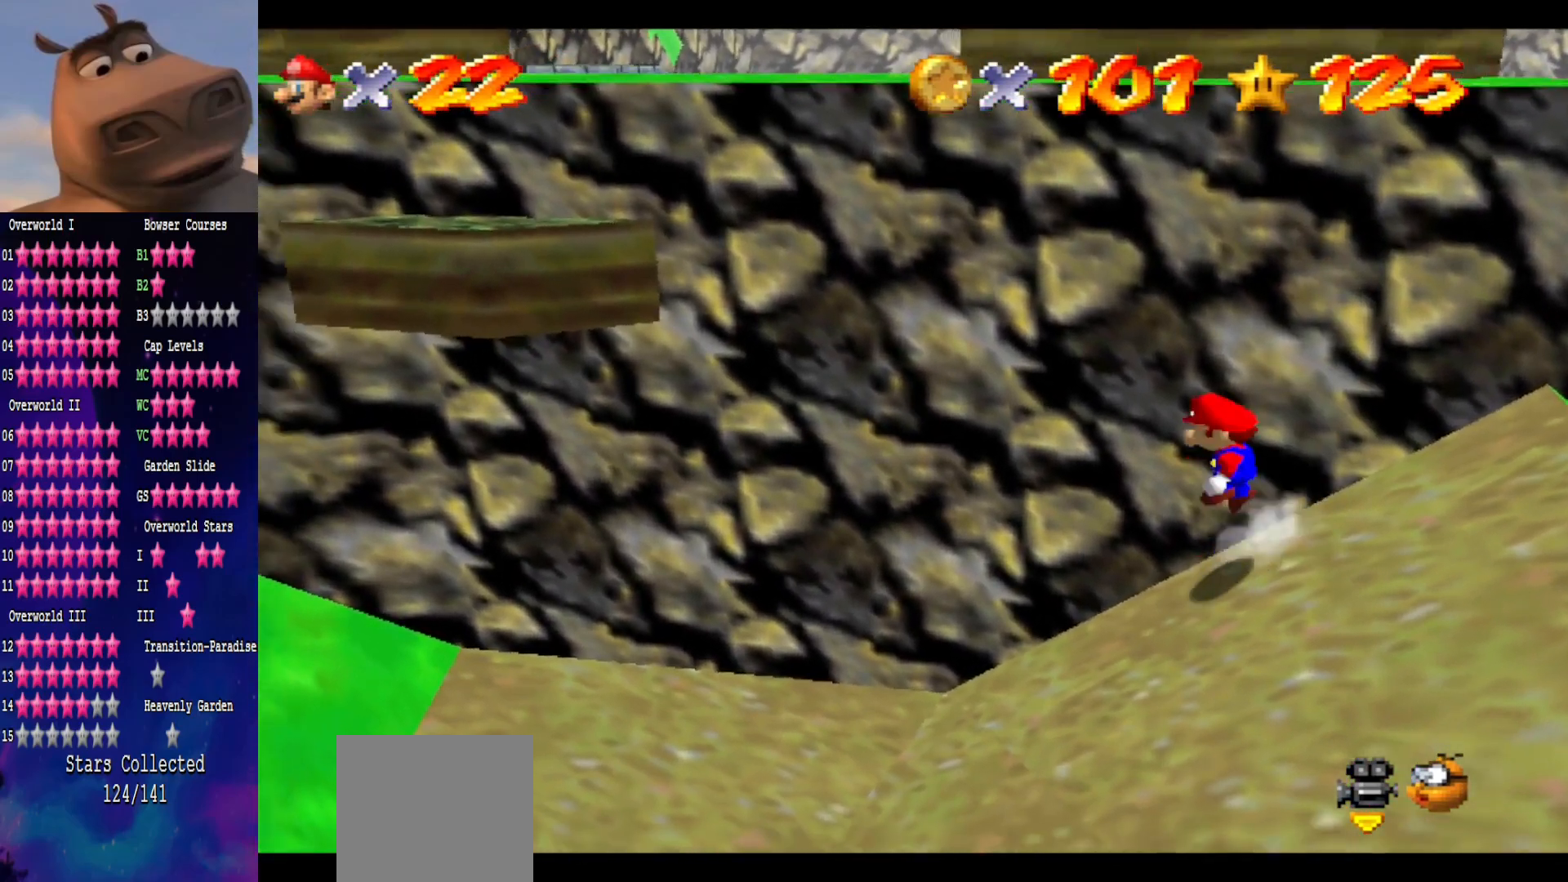
{"buttons": [], "left_stick": "right", "right_stick": "center", "events": [[317, "A", "up"]]}
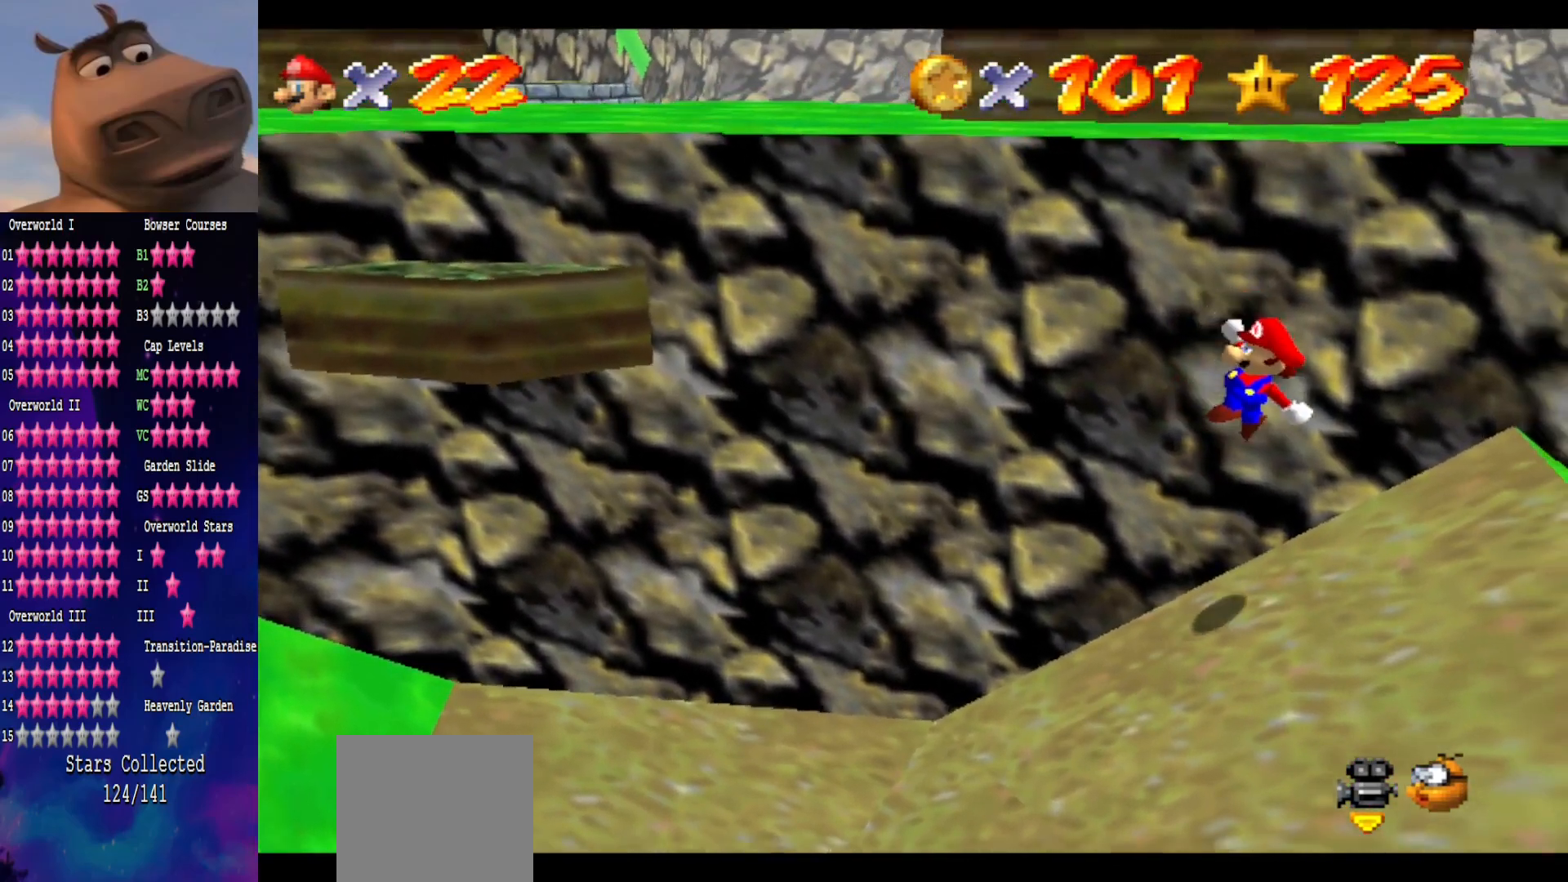
{"buttons": [], "left_stick": "down-right", "right_stick": "center", "events": [[33, "B", "down"], [50, "left_stick", "center"], [133, "B", "up"], [333, "left_stick", "down-right"]]}
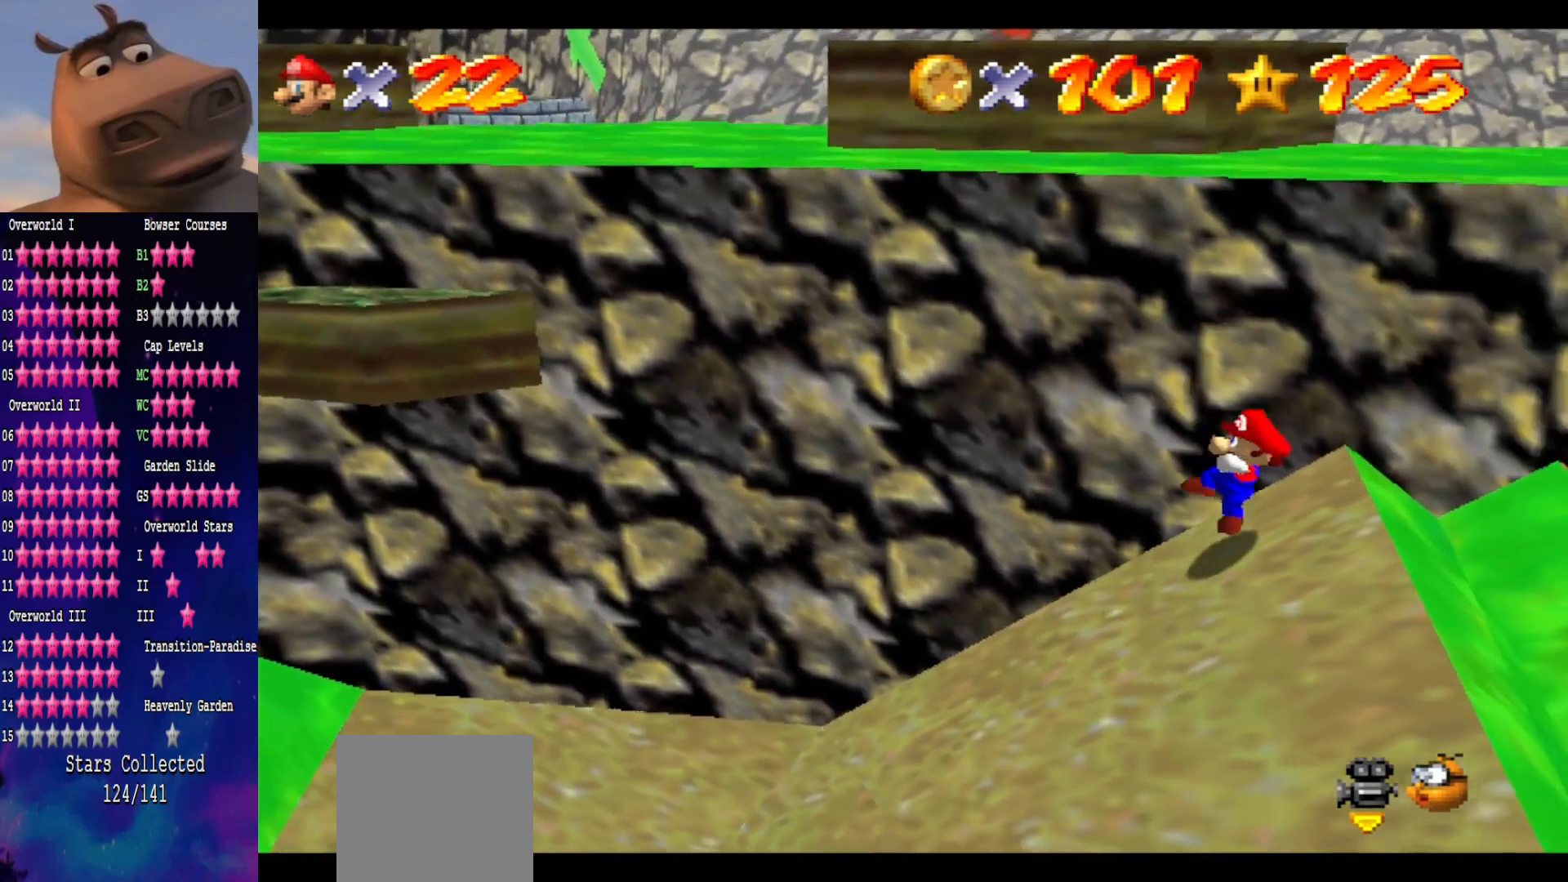
{"buttons": [], "left_stick": "right", "right_stick": "center", "events": [[150, "left_stick", "right"], [250, "A", "down"], [450, "A", "up"]]}
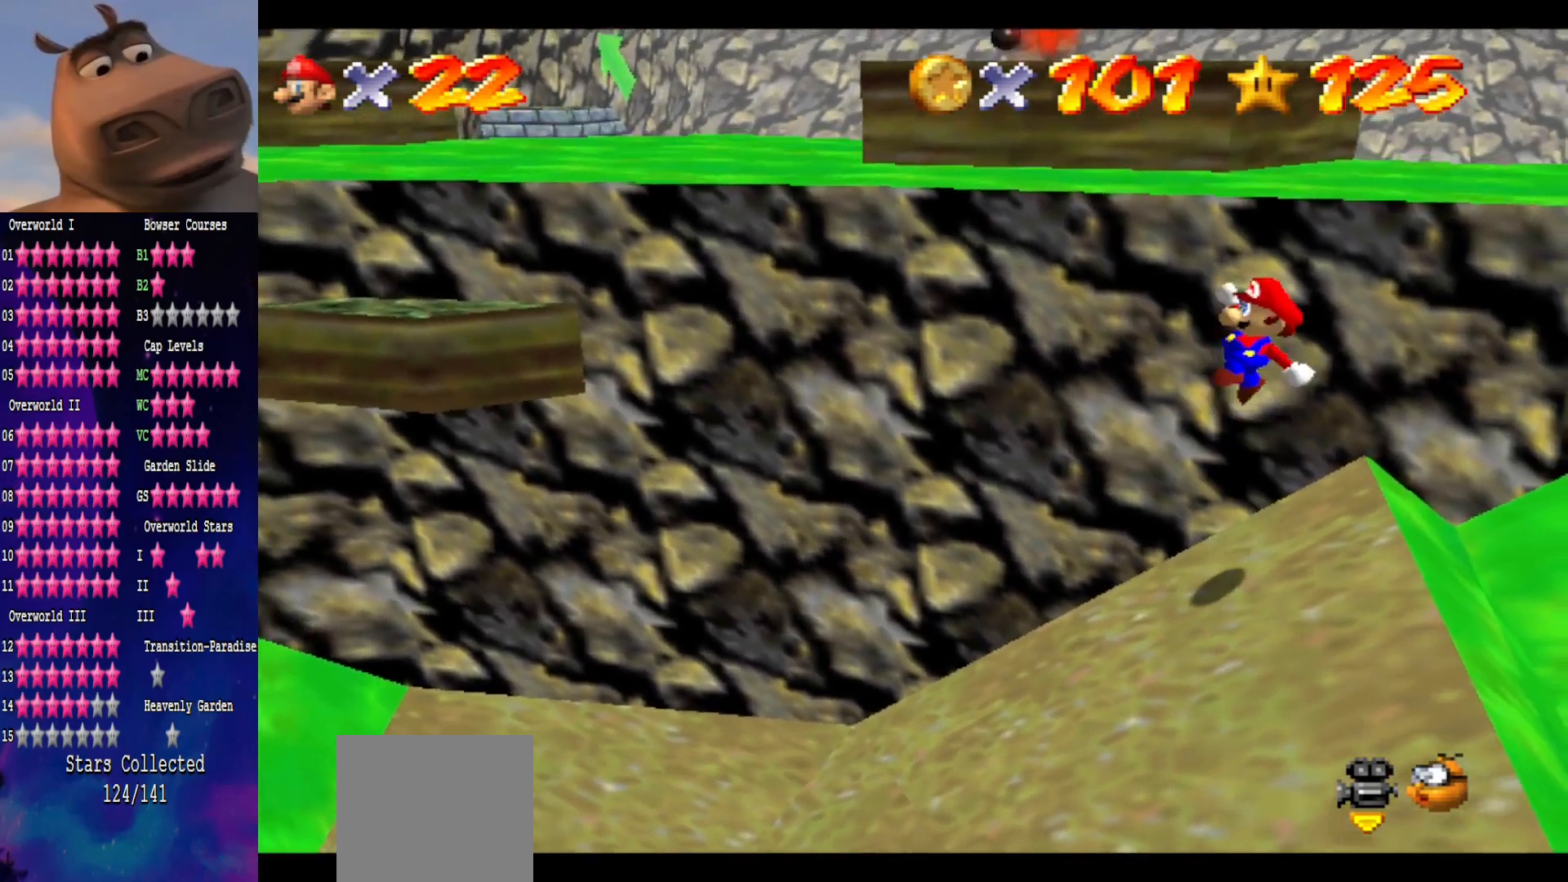
{"buttons": [], "left_stick": "up-right", "right_stick": "center", "events": [[50, "left_stick", "center"], [300, "B", "down"], [400, "B", "up"], [450, "left_stick", "up-right"]]}